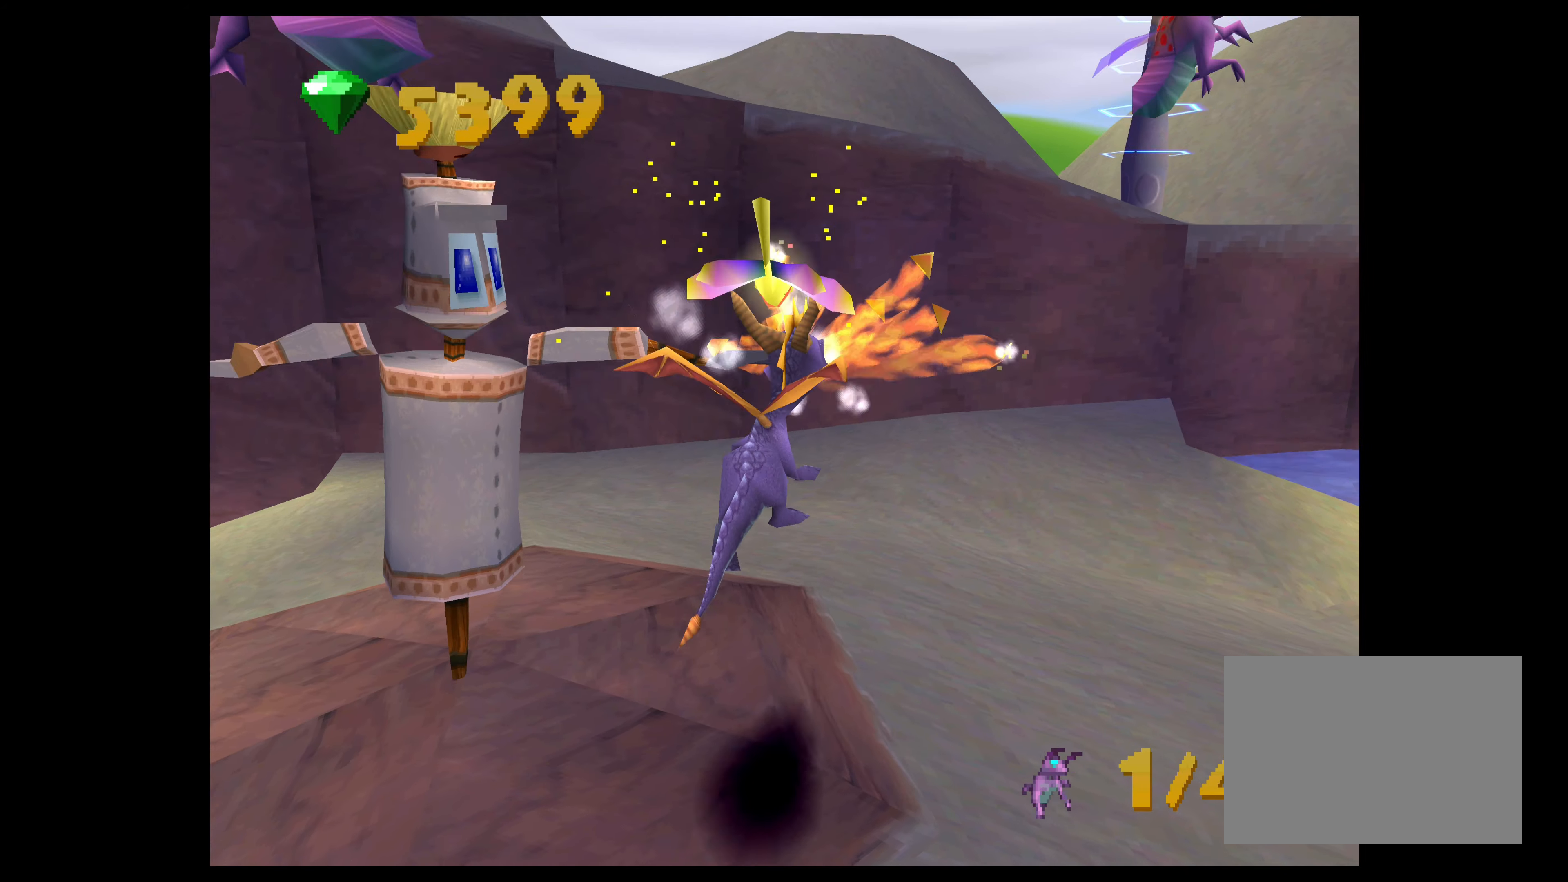
Gameplay with a controller (PlayStation layout); each line is a JSON object with the inputs held at the frame after it. "events" lists button and stick changes between this image and that frame as [ms after this image, input, new state], when the widget could be followed in between. Not read: L2 L3 R2 R3.
{"buttons": [], "left_stick": "right", "right_stick": "center", "events": [[167, "left_stick", "up-right"], [217, "SQUARE", "down"], [284, "left_stick", "right"], [484, "SQUARE", "up"]]}
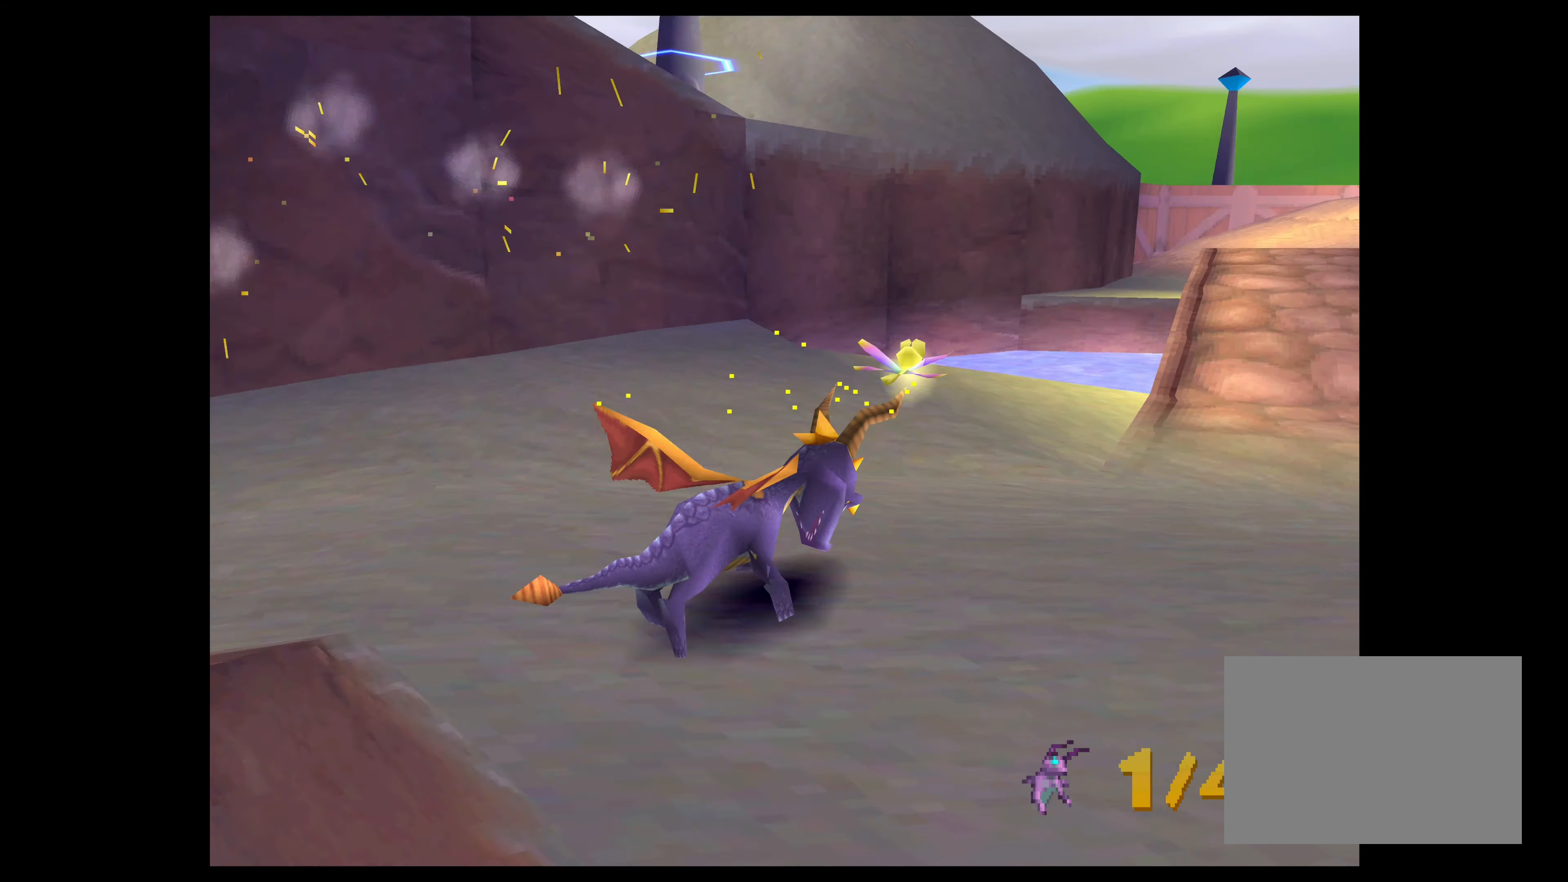
{"buttons": [], "left_stick": "up-left", "right_stick": "center", "events": [[167, "left_stick", "center"], [400, "left_stick", "up"], [450, "left_stick", "up-left"]]}
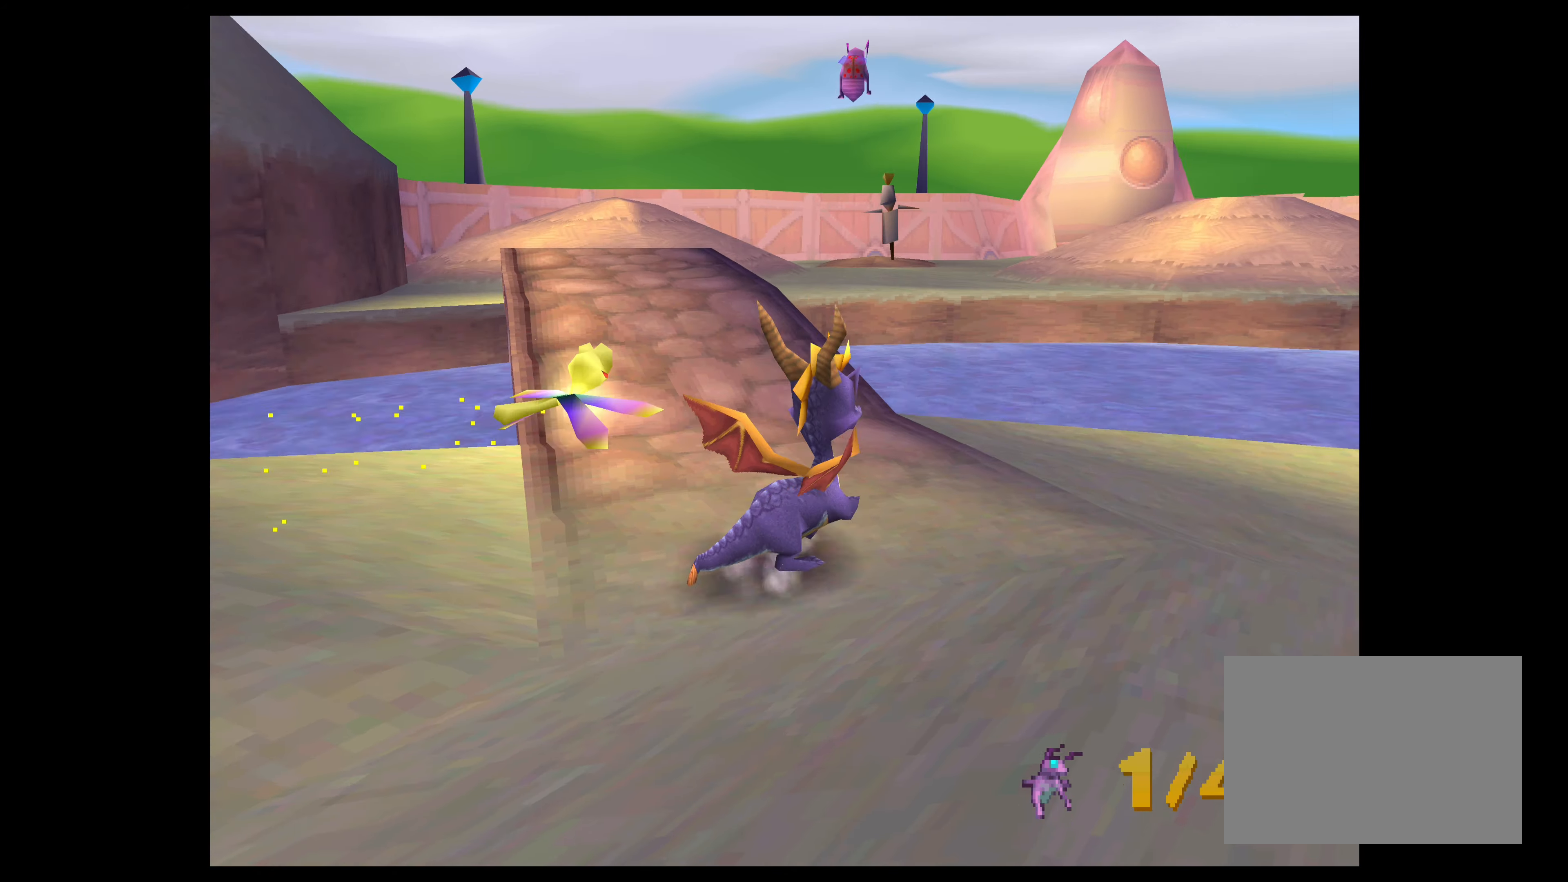
{"buttons": ["SQUARE"], "left_stick": "up-right", "right_stick": "center", "events": [[17, "SQUARE", "down"], [484, "left_stick", "up-right"]]}
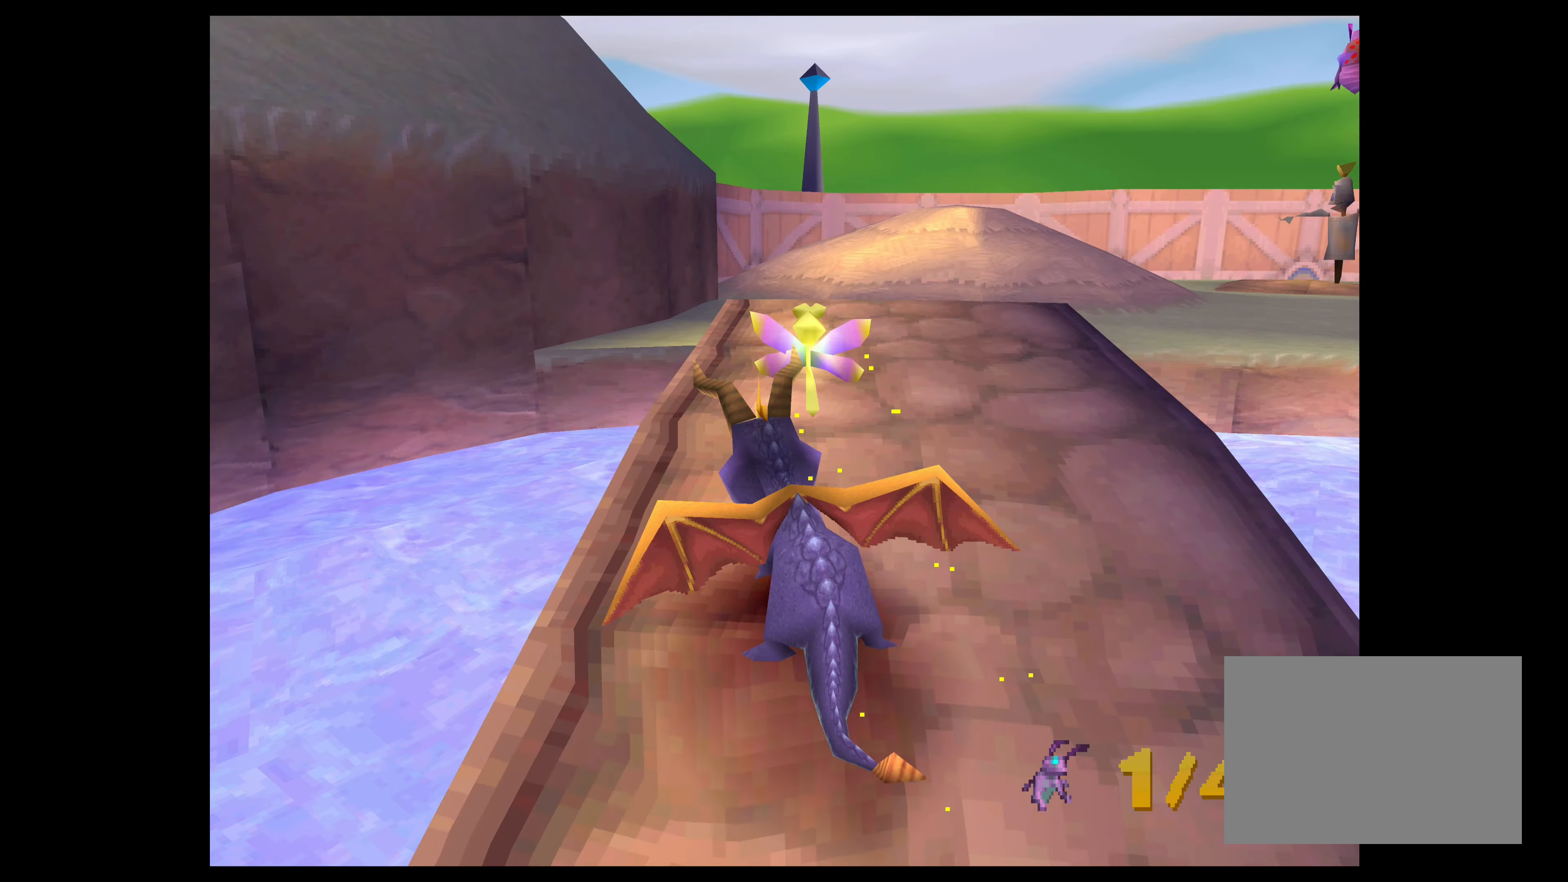
{"buttons": ["SQUARE"], "left_stick": "up", "right_stick": "center", "events": [[400, "left_stick", "up"]]}
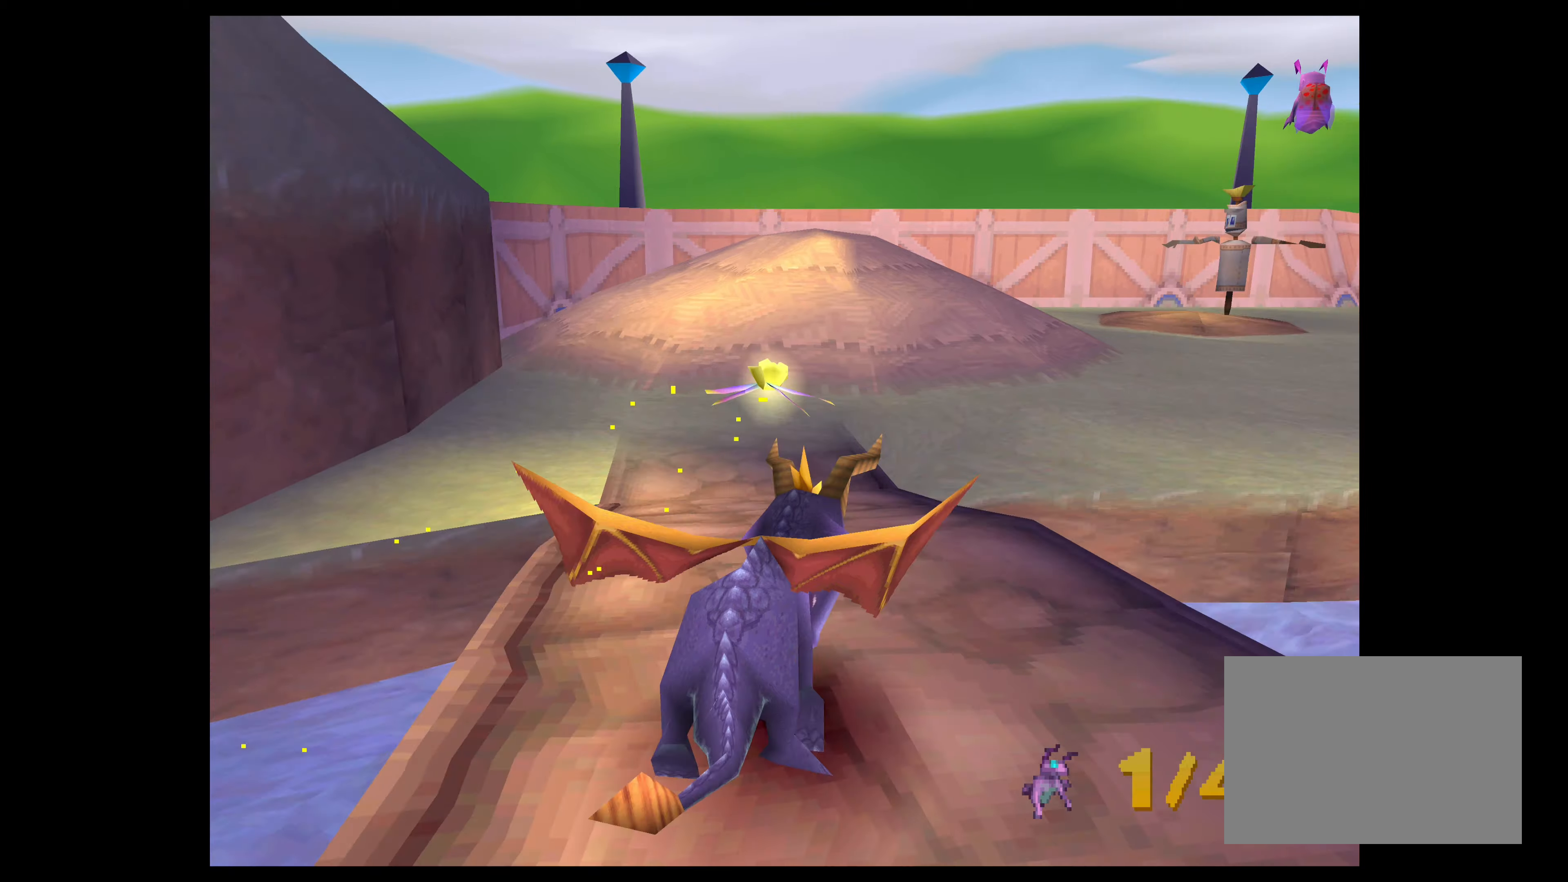
{"buttons": ["SQUARE"], "left_stick": "up-right", "right_stick": "center", "events": [[166, "left_stick", "up-left"], [500, "left_stick", "up-right"]]}
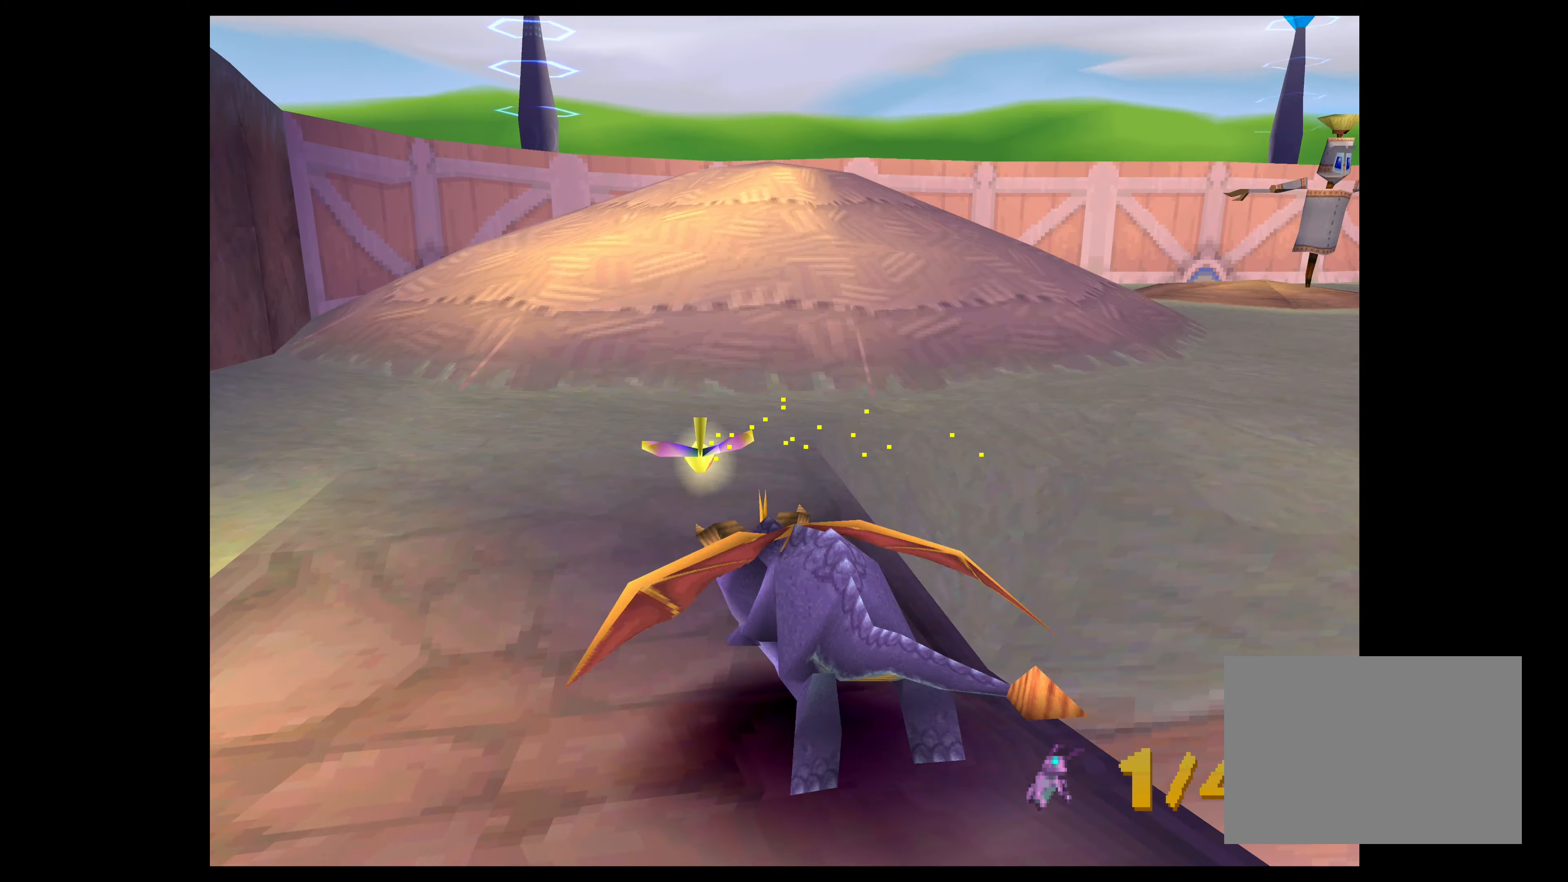
{"buttons": ["SQUARE"], "left_stick": "up", "right_stick": "center", "events": [[333, "left_stick", "up"]]}
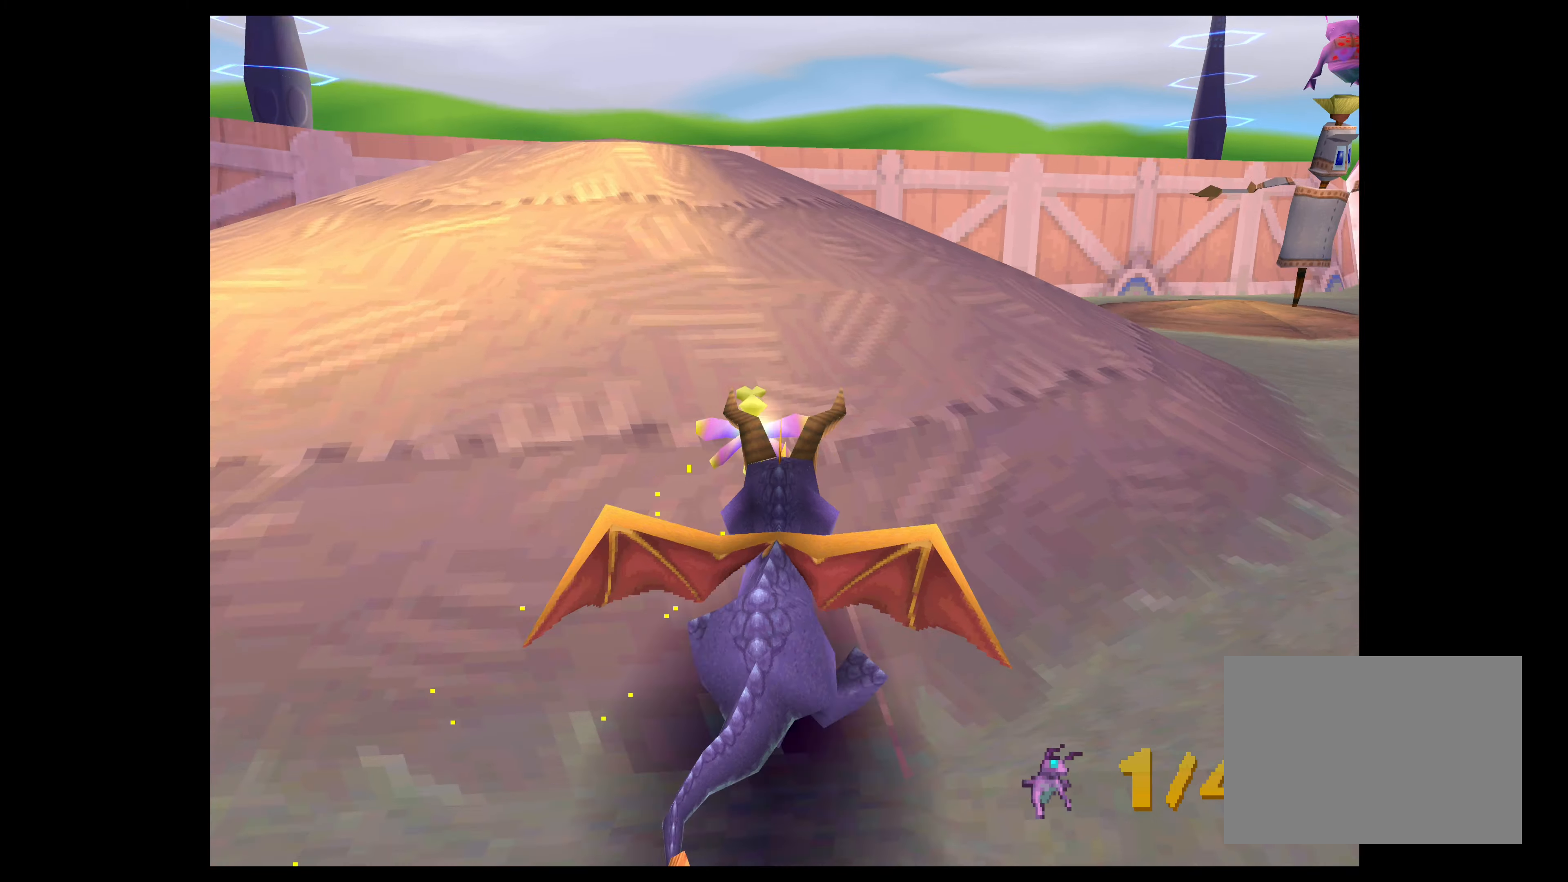
{"buttons": ["CROSS", "SQUARE"], "left_stick": "up-right", "right_stick": "center", "events": [[66, "left_stick", "up-right"], [466, "CROSS", "down"]]}
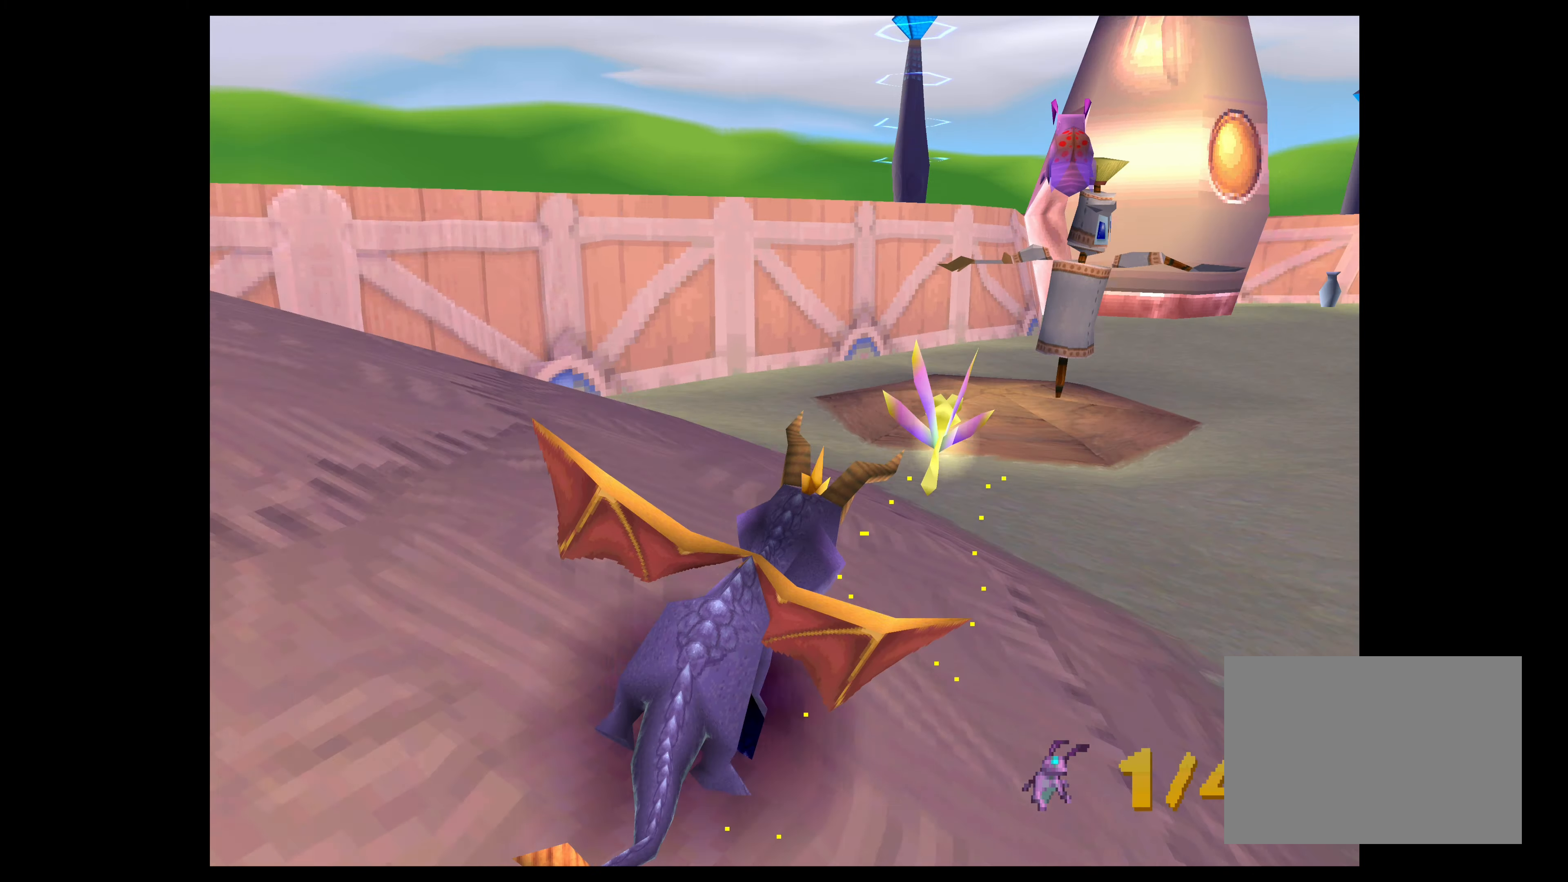
{"buttons": ["CIRCLE"], "left_stick": "up", "right_stick": "center", "events": [[116, "SQUARE", "up"], [216, "left_stick", "up"], [366, "CROSS", "up"], [450, "CIRCLE", "down"]]}
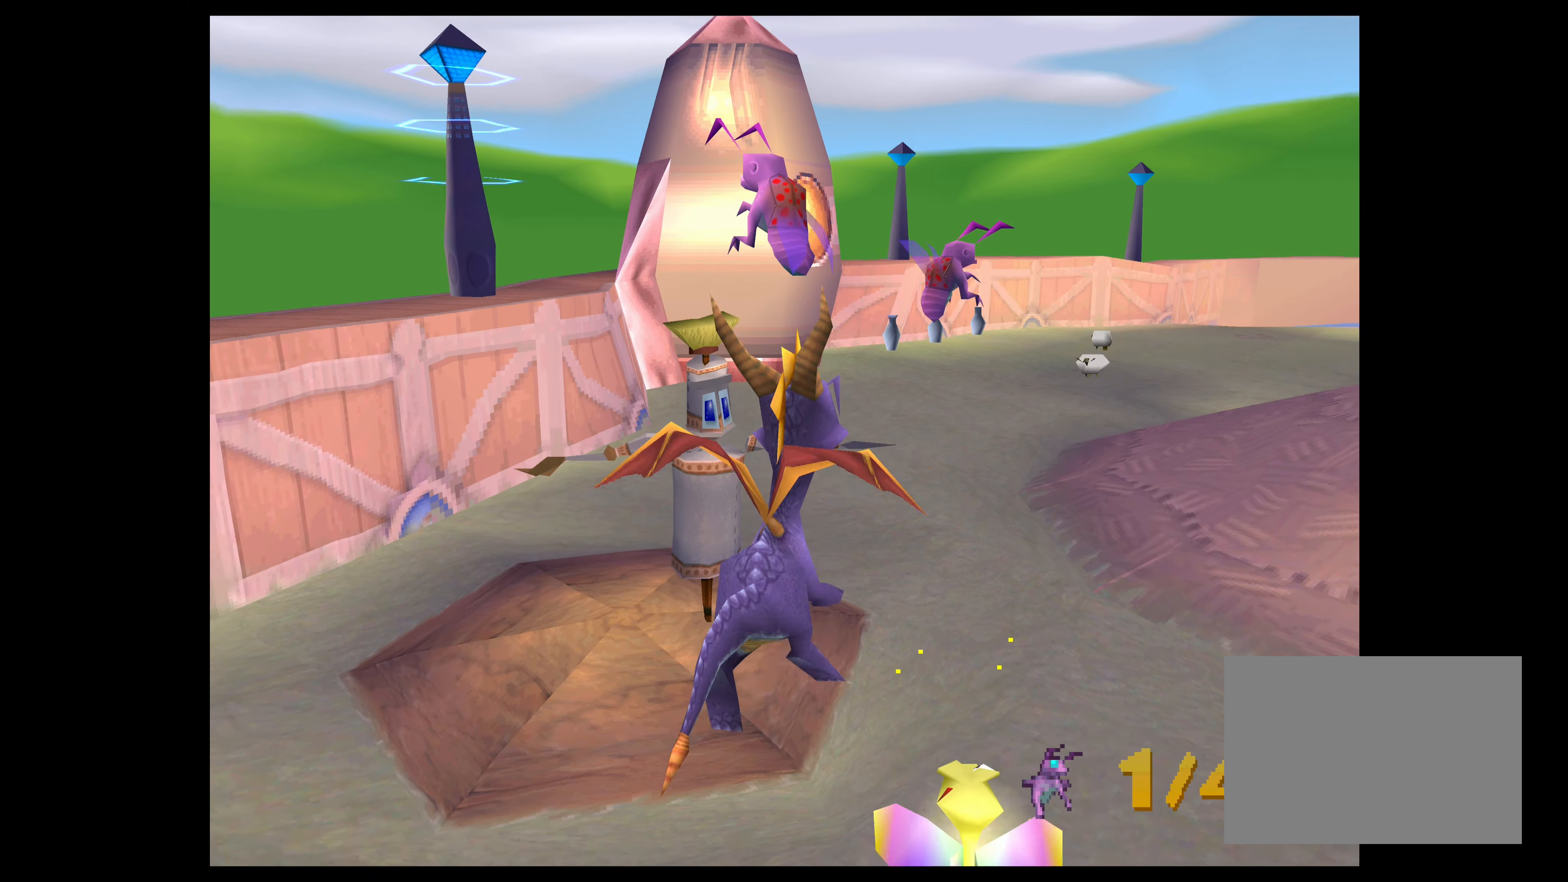
{"buttons": [], "left_stick": "up", "right_stick": "center", "events": [[133, "CIRCLE", "up"], [300, "CIRCLE", "down"], [450, "CIRCLE", "up"]]}
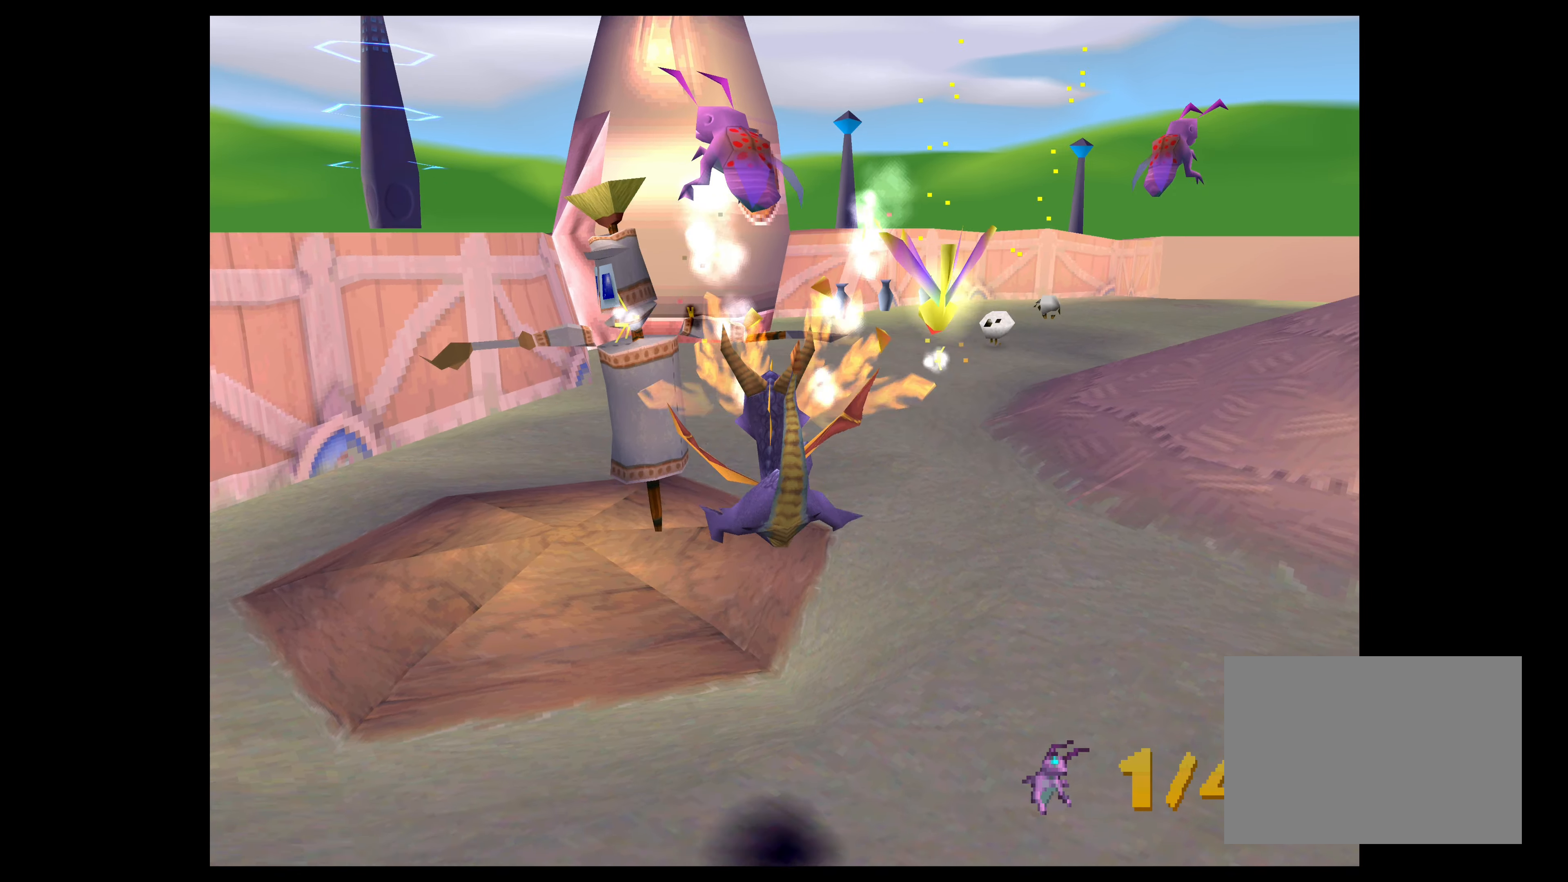
{"buttons": ["CROSS"], "left_stick": "up", "right_stick": "center", "events": [[433, "CROSS", "down"]]}
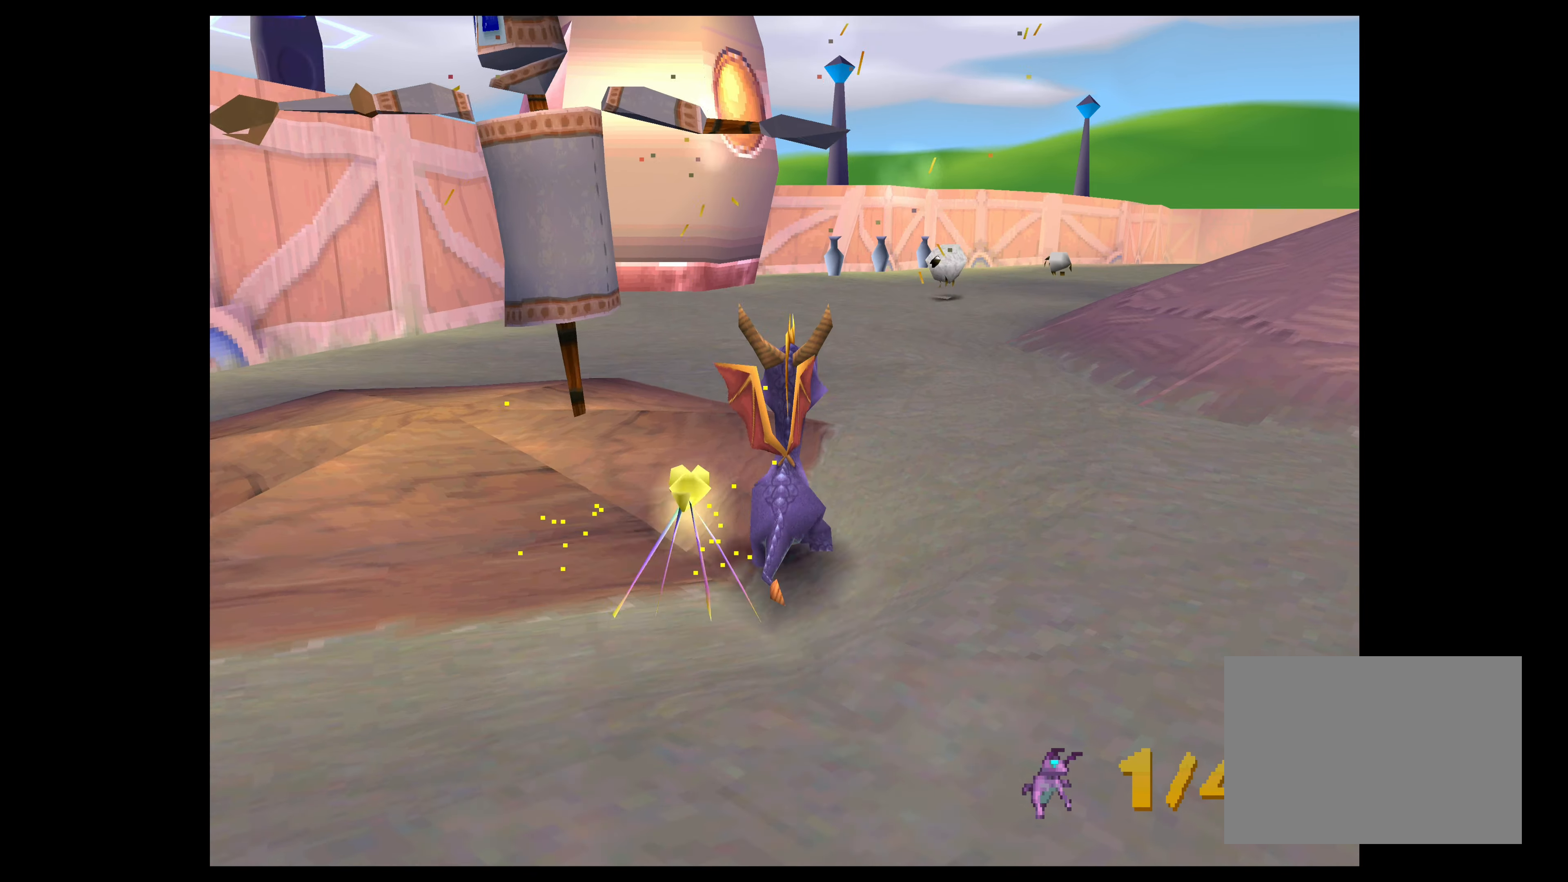
{"buttons": ["CIRCLE"], "left_stick": "up-right", "right_stick": "center", "events": [[100, "left_stick", "center"], [266, "CROSS", "up"], [316, "left_stick", "up"], [350, "CIRCLE", "down"], [500, "left_stick", "up-right"]]}
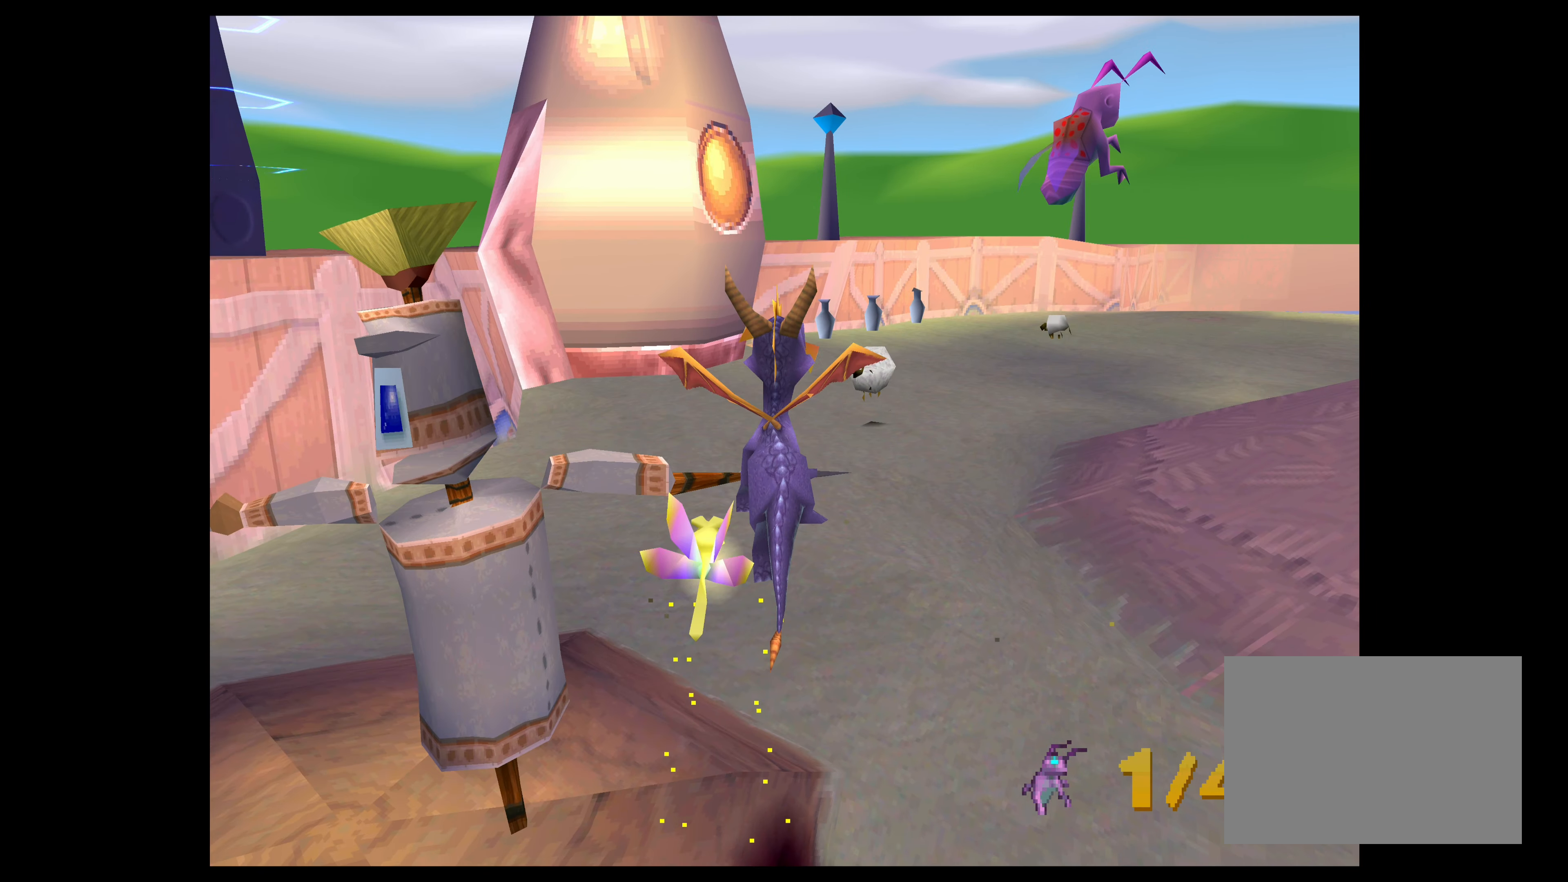
{"buttons": ["SQUARE"], "left_stick": "up-right", "right_stick": "center", "events": [[83, "CIRCLE", "up"], [366, "SQUARE", "down"]]}
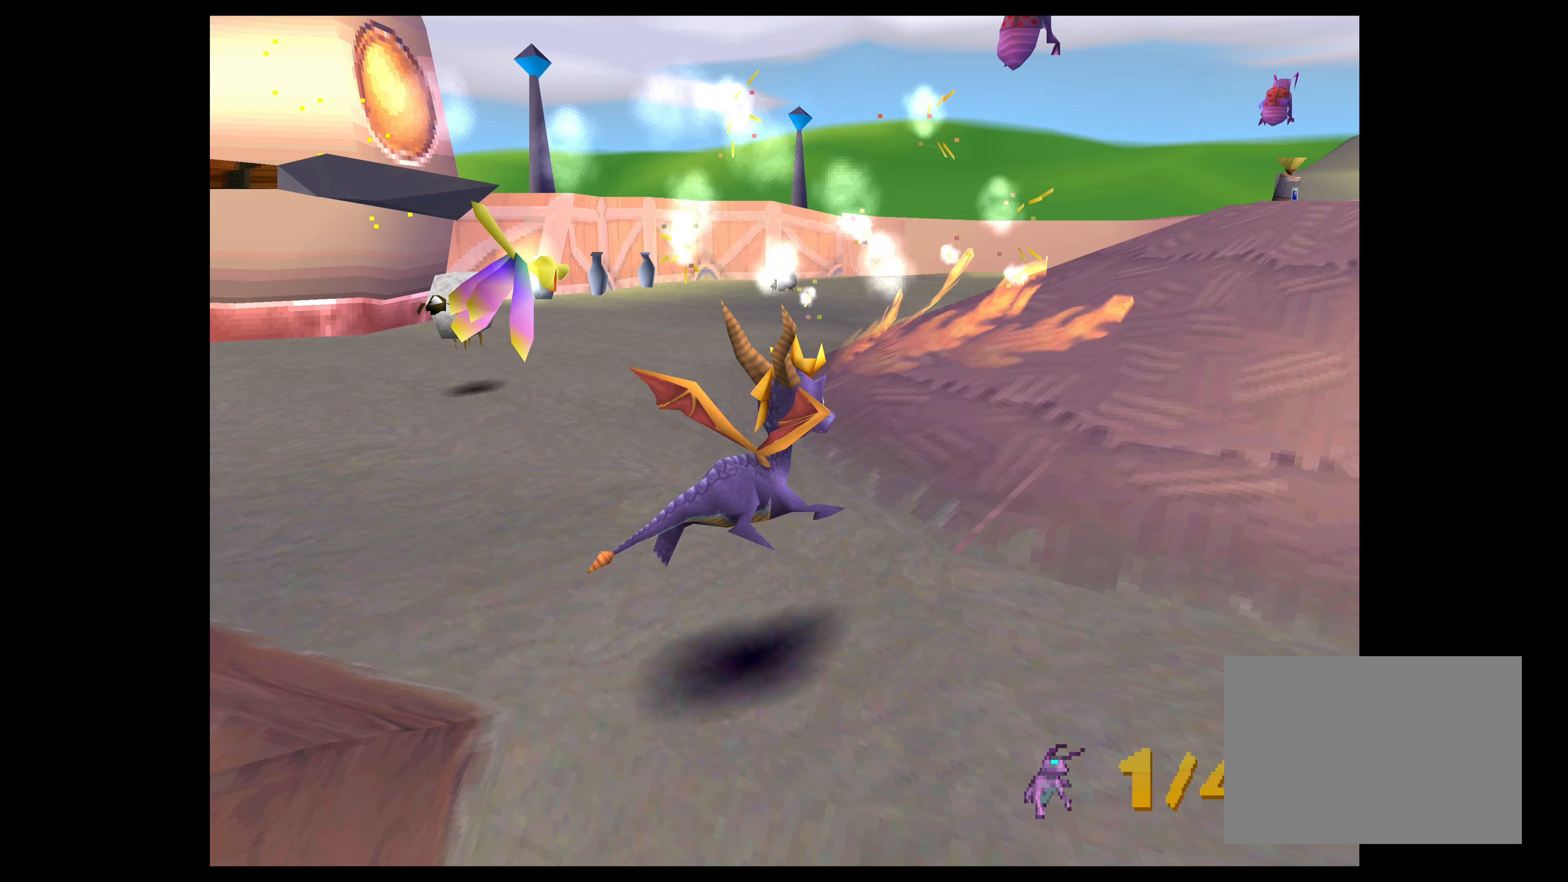
{"buttons": ["SQUARE"], "left_stick": "up", "right_stick": "center", "events": [[400, "left_stick", "up"]]}
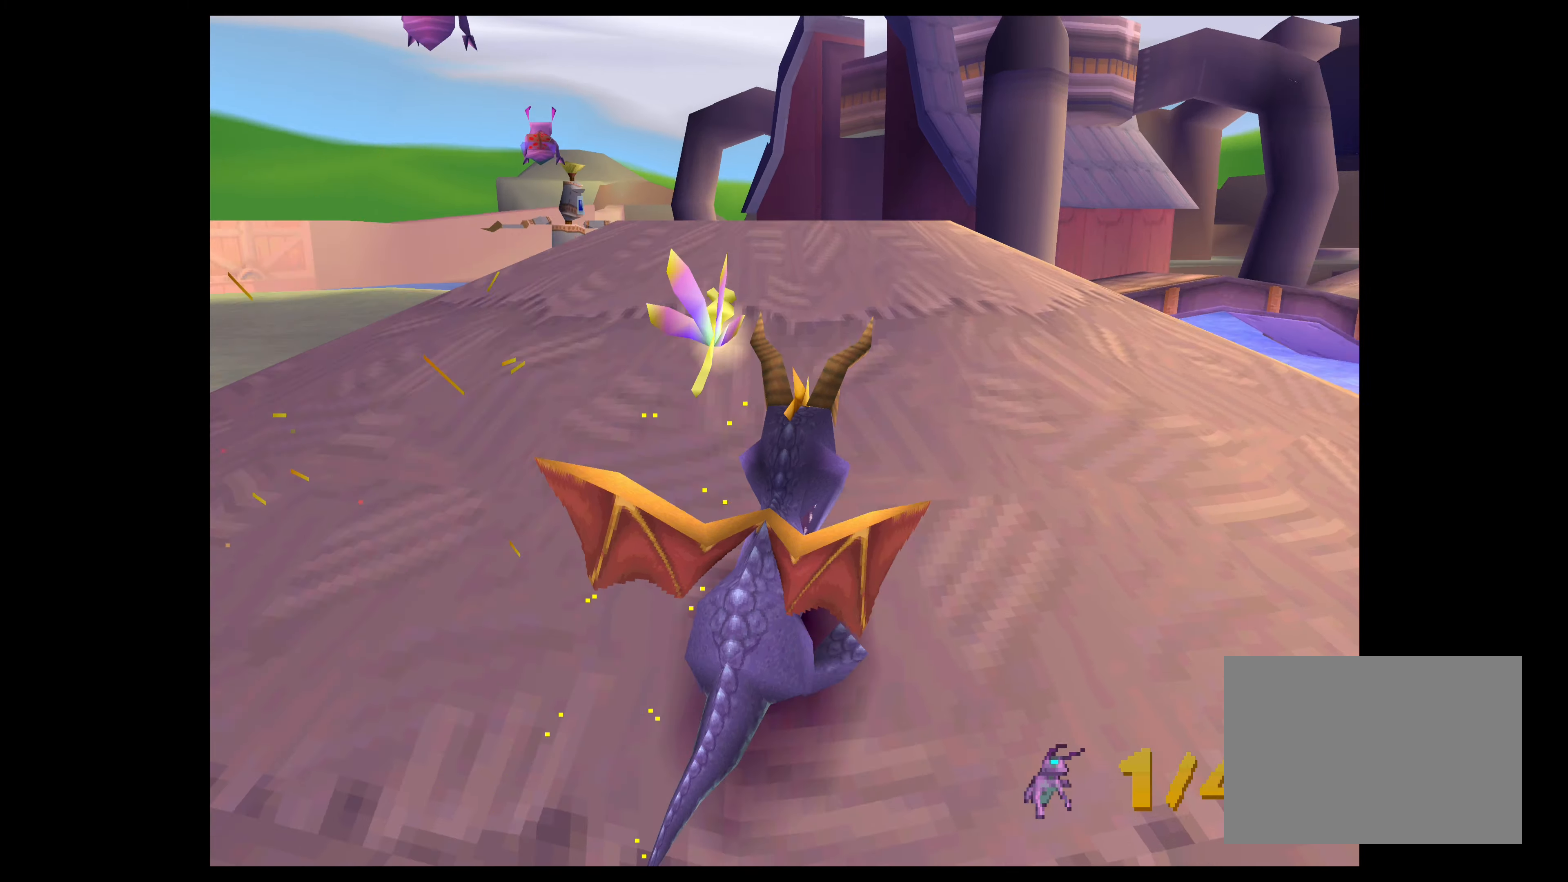
{"buttons": [], "left_stick": "up-left", "right_stick": "center", "events": [[283, "left_stick", "up-left"], [317, "SQUARE", "up"]]}
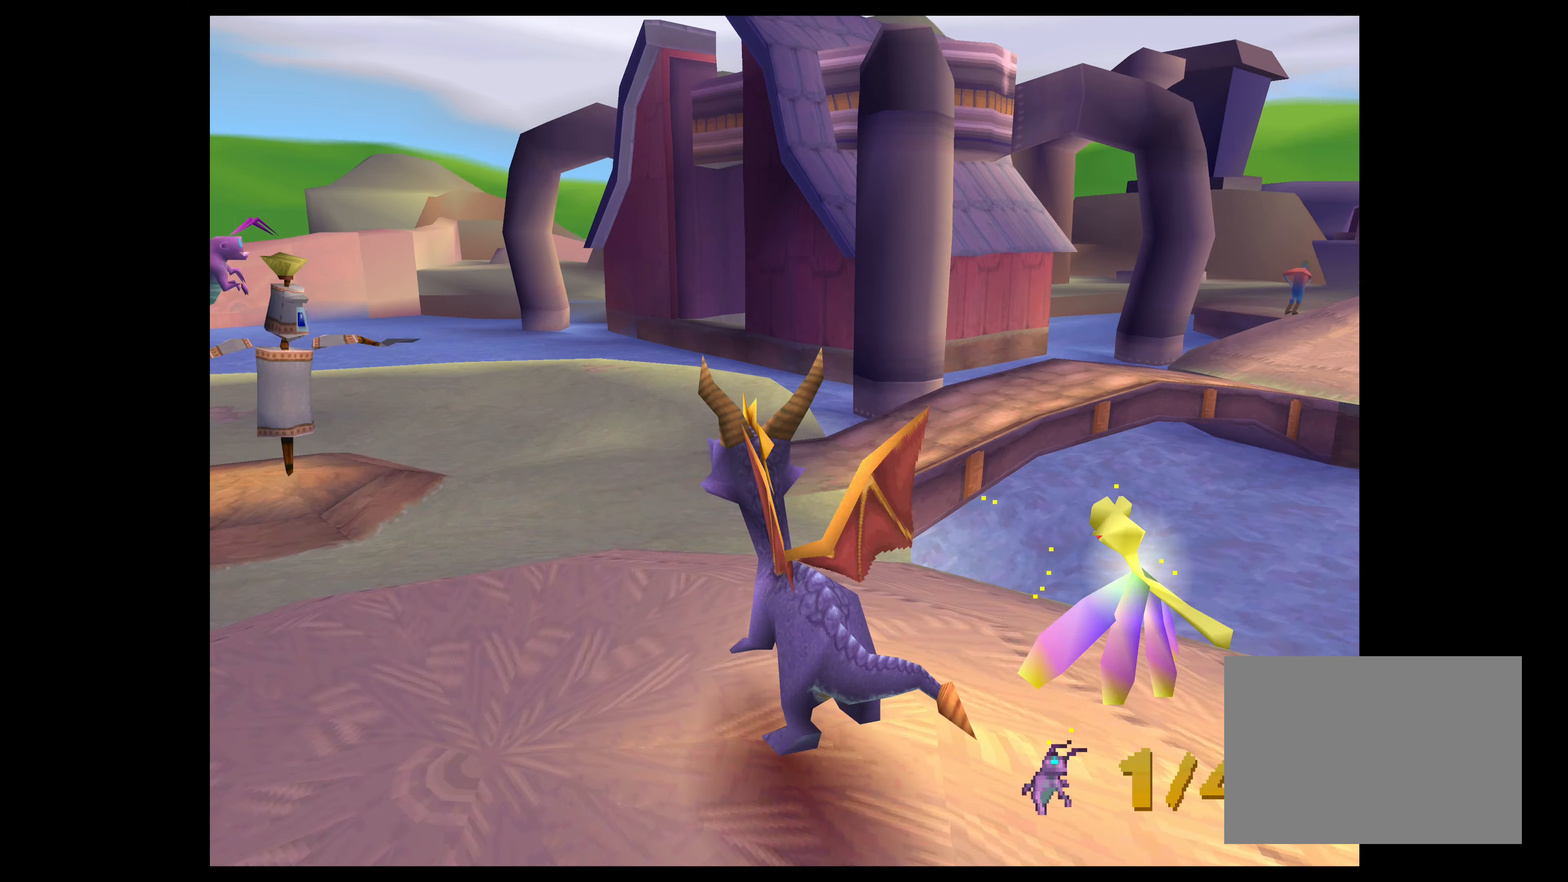
{"buttons": ["CROSS"], "left_stick": "up", "right_stick": "center", "events": [[33, "SQUARE", "down"], [150, "left_stick", "up"], [233, "SQUARE", "up"], [383, "CROSS", "down"]]}
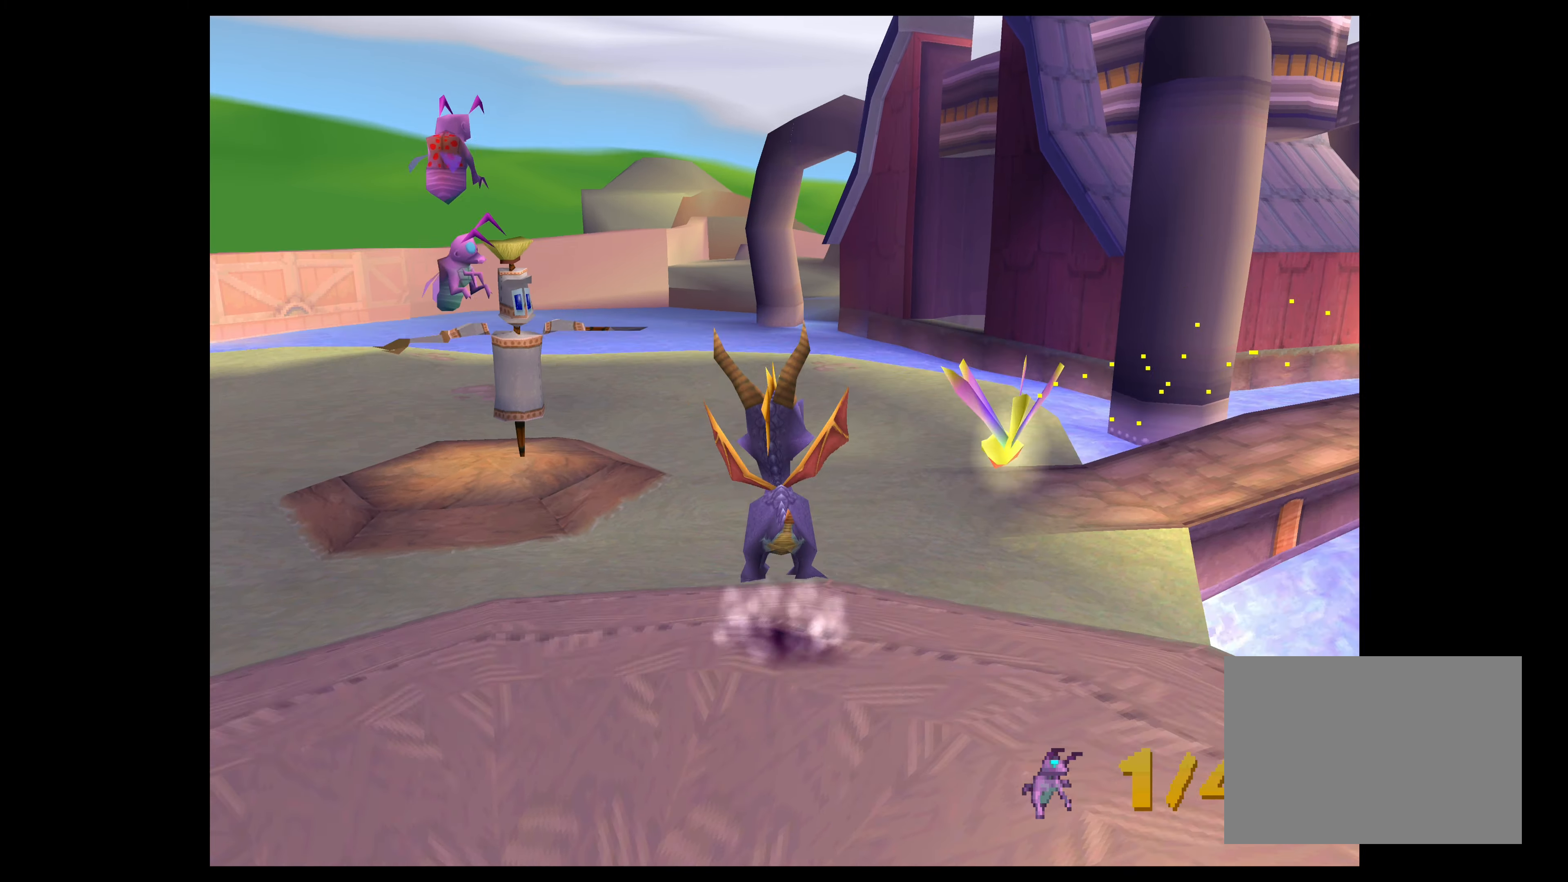
{"buttons": [], "left_stick": "center", "right_stick": "center", "events": [[50, "left_stick", "up-left"], [67, "CROSS", "up"], [150, "left_stick", "center"]]}
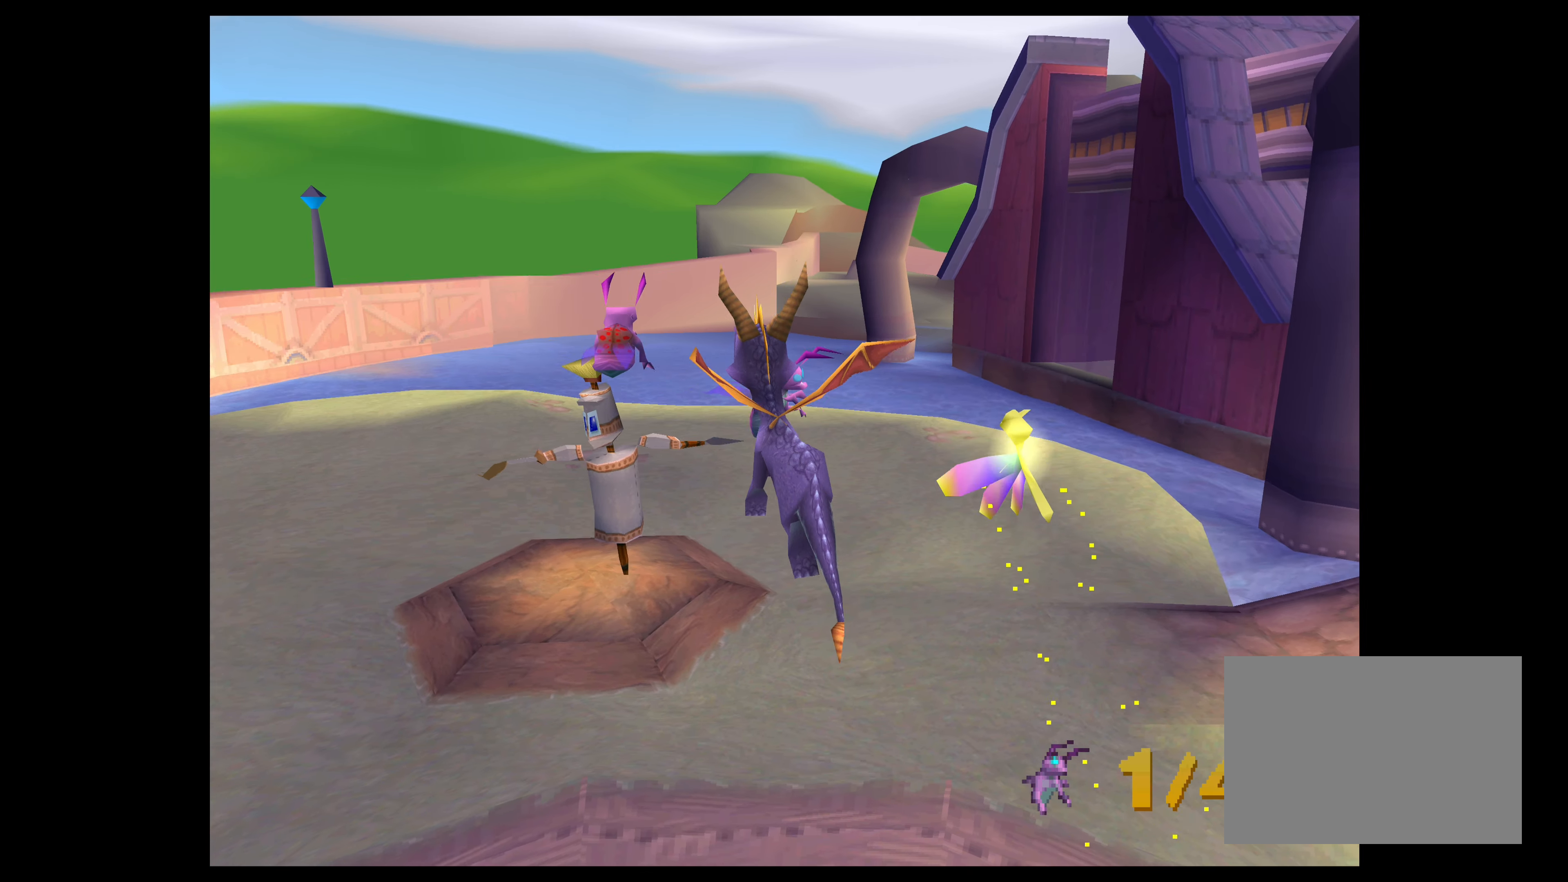
{"buttons": [], "left_stick": "up", "right_stick": "center", "events": [[450, "left_stick", "up"]]}
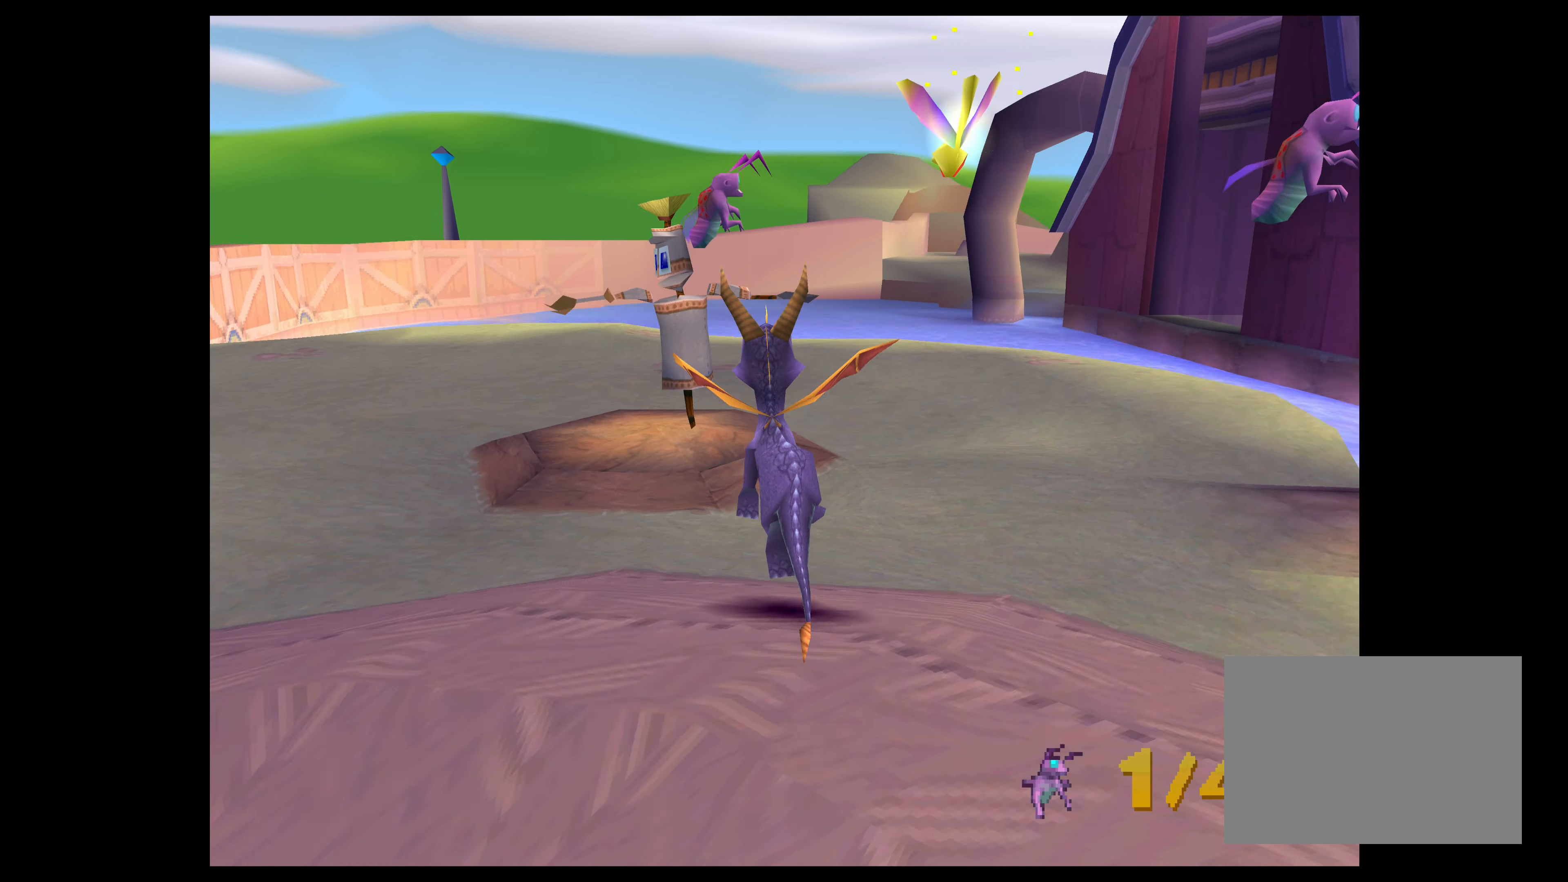
{"buttons": ["CROSS"], "left_stick": "up", "right_stick": "center", "events": [[283, "CROSS", "down"]]}
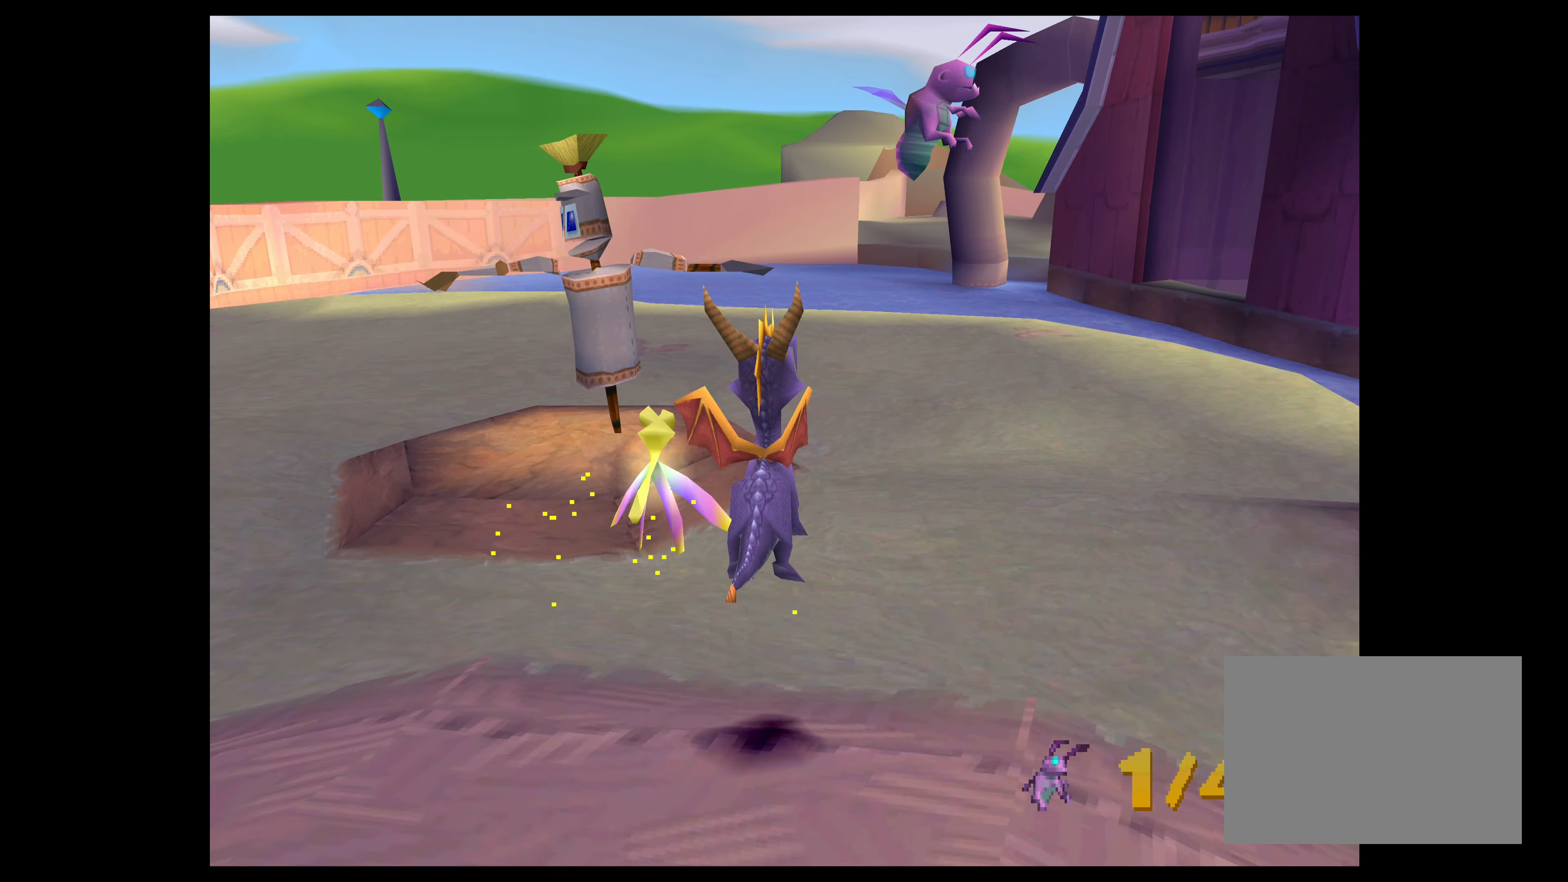
{"buttons": [], "left_stick": "up", "right_stick": "center", "events": [[117, "CROSS", "up"], [150, "left_stick", "up-left"], [217, "CIRCLE", "down"], [383, "left_stick", "up"], [483, "CIRCLE", "up"]]}
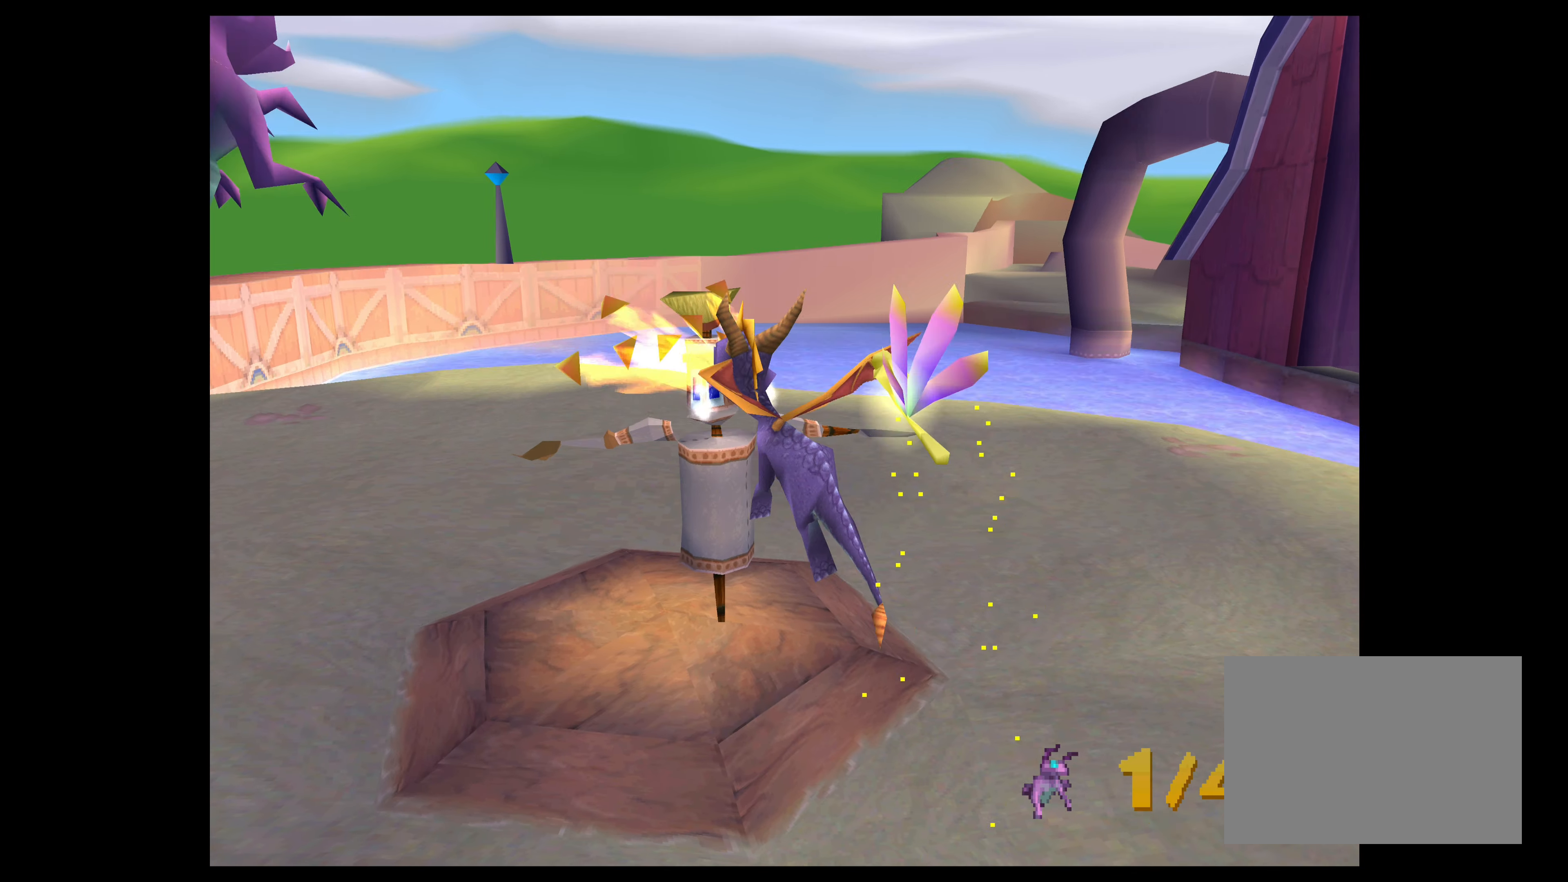
{"buttons": [], "left_stick": "center", "right_stick": "center", "events": [[100, "left_stick", "center"]]}
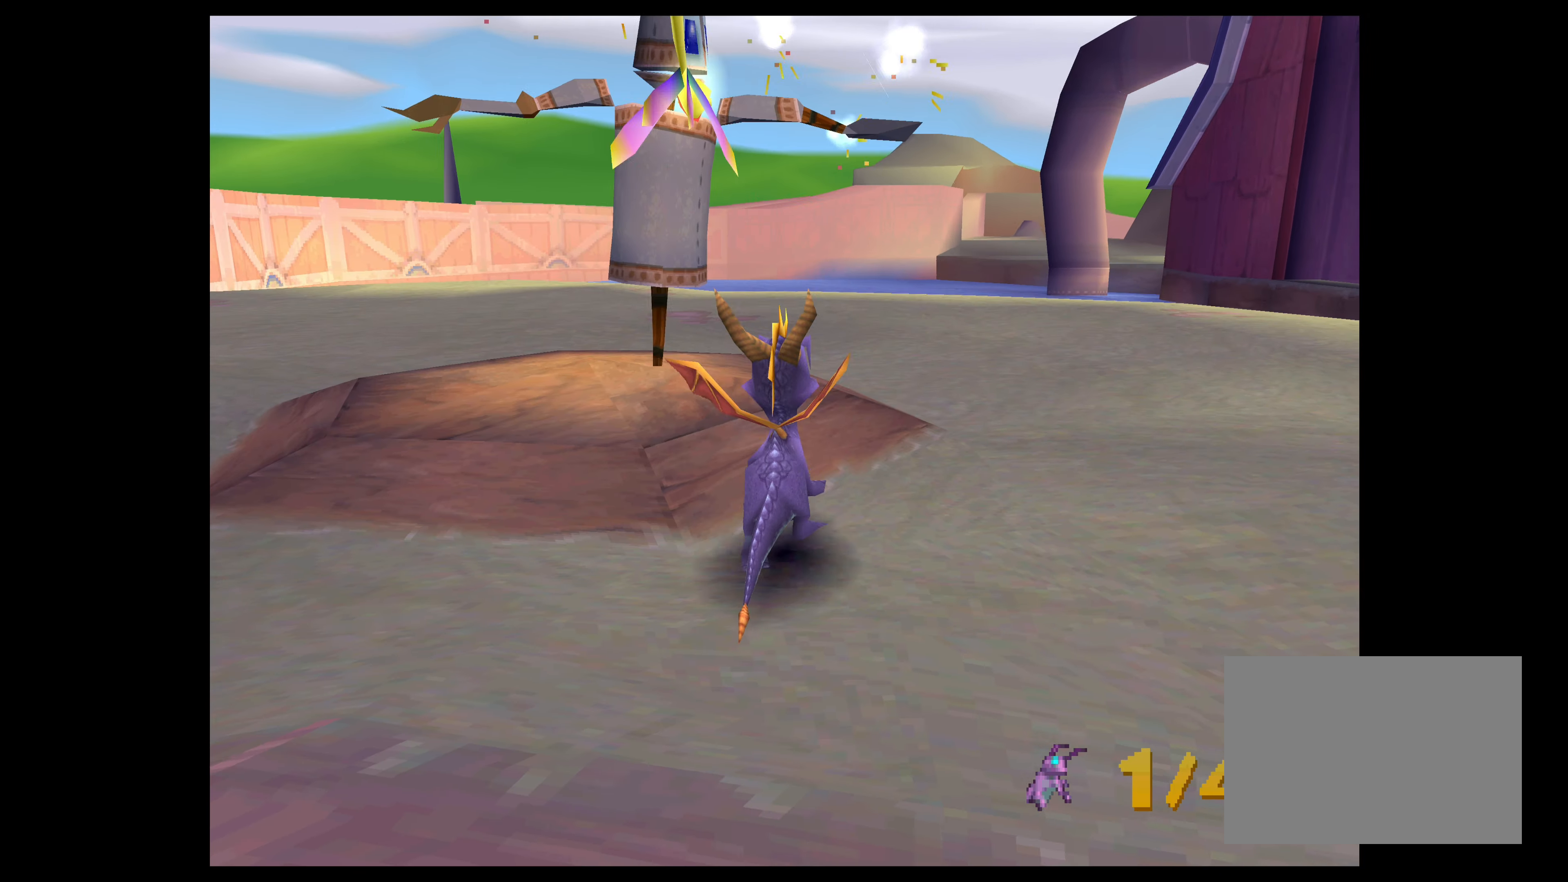
{"buttons": ["CROSS"], "left_stick": "center", "right_stick": "center", "events": [[200, "CROSS", "down"]]}
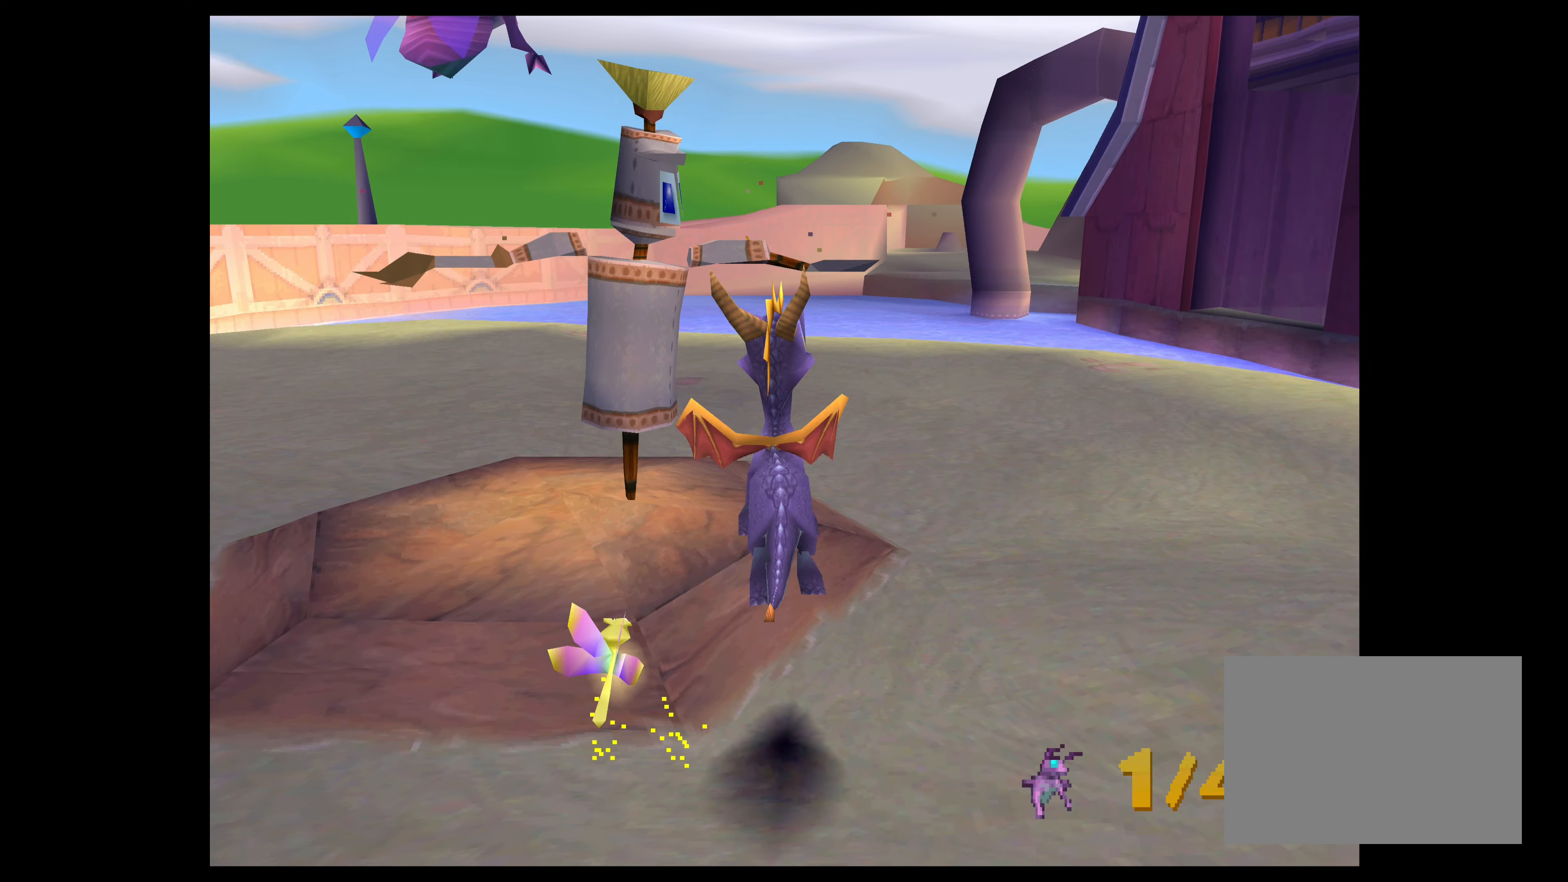
{"buttons": ["SQUARE"], "left_stick": "center", "right_stick": "center", "events": [[184, "CROSS", "up"], [217, "left_stick", "up-right"], [284, "left_stick", "center"], [334, "SQUARE", "down"]]}
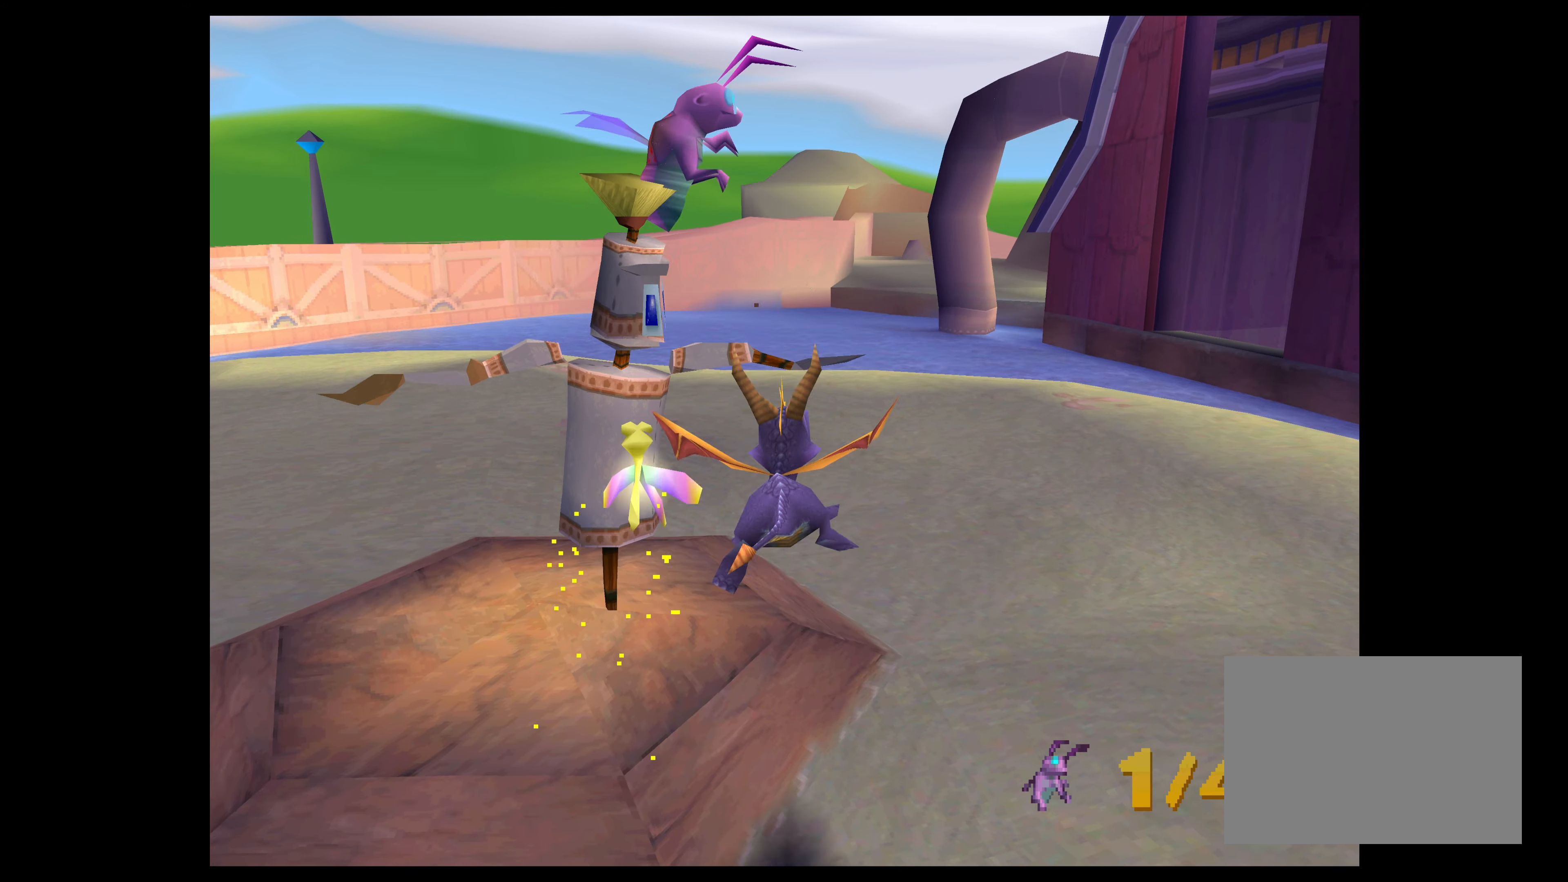
{"buttons": [], "left_stick": "right", "right_stick": "center", "events": [[50, "SQUARE", "up"], [450, "left_stick", "right"]]}
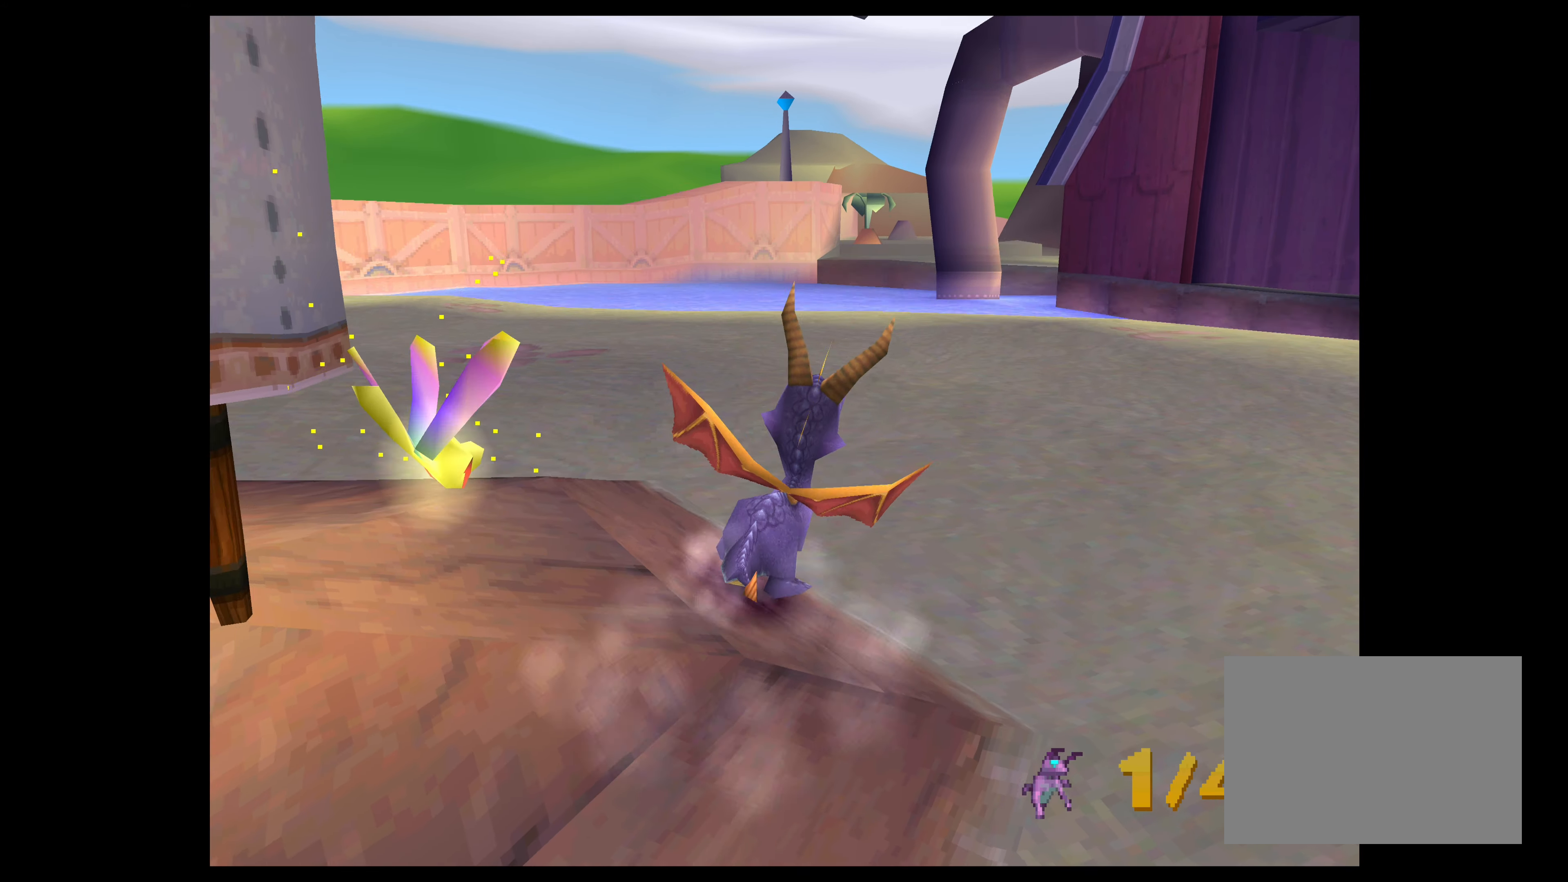
{"buttons": ["SQUARE"], "left_stick": "up-right", "right_stick": "center", "events": [[317, "SQUARE", "down"], [434, "left_stick", "up-right"]]}
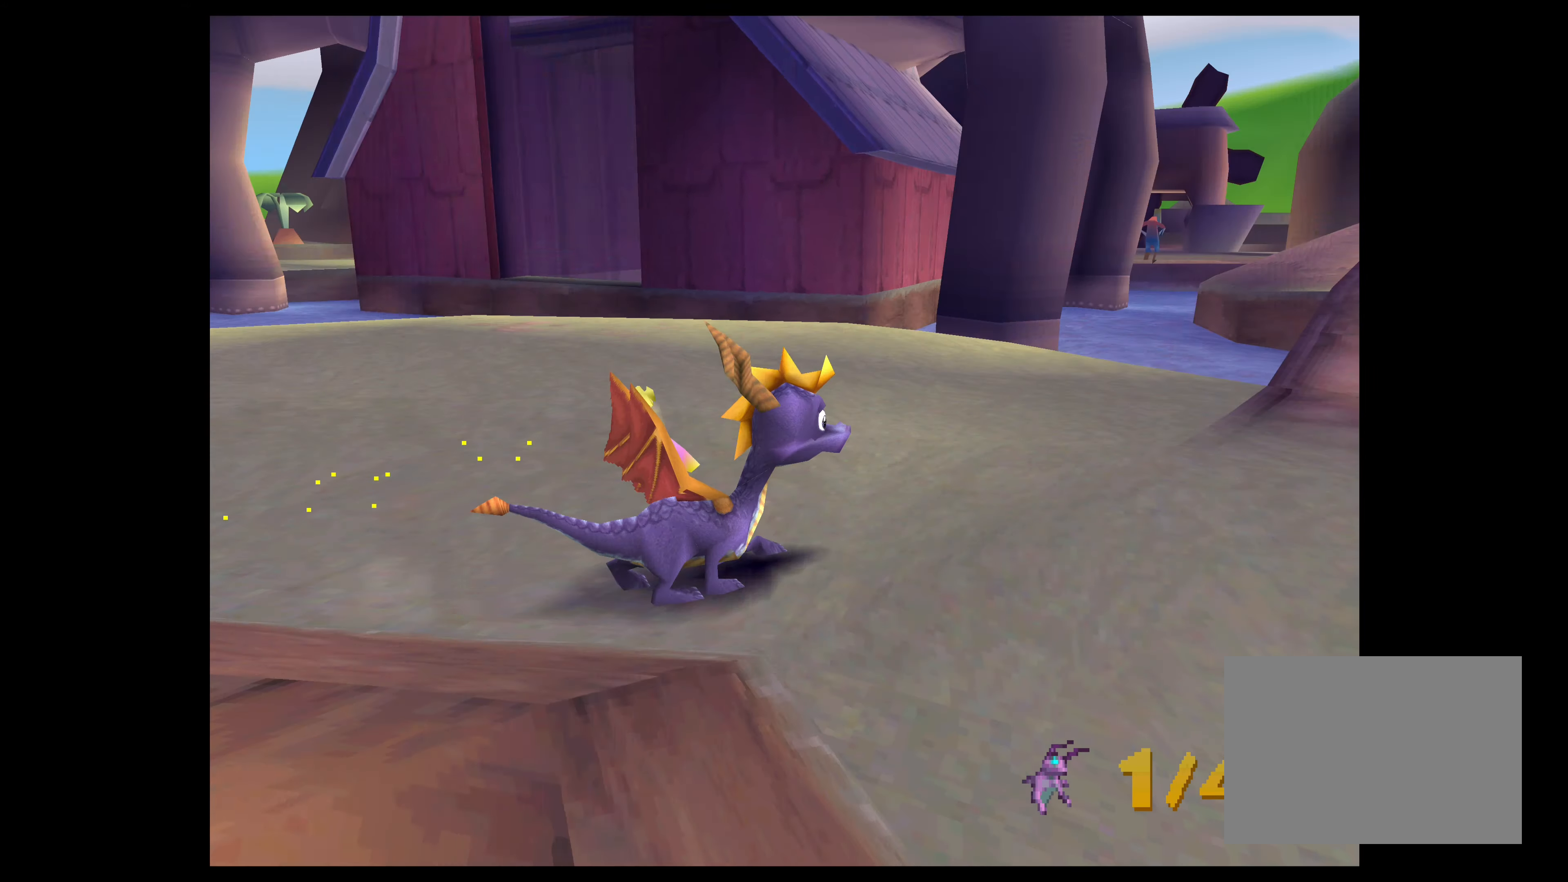
{"buttons": [], "left_stick": "up", "right_stick": "center", "events": [[50, "SQUARE", "up"], [150, "left_stick", "center"], [400, "left_stick", "up"]]}
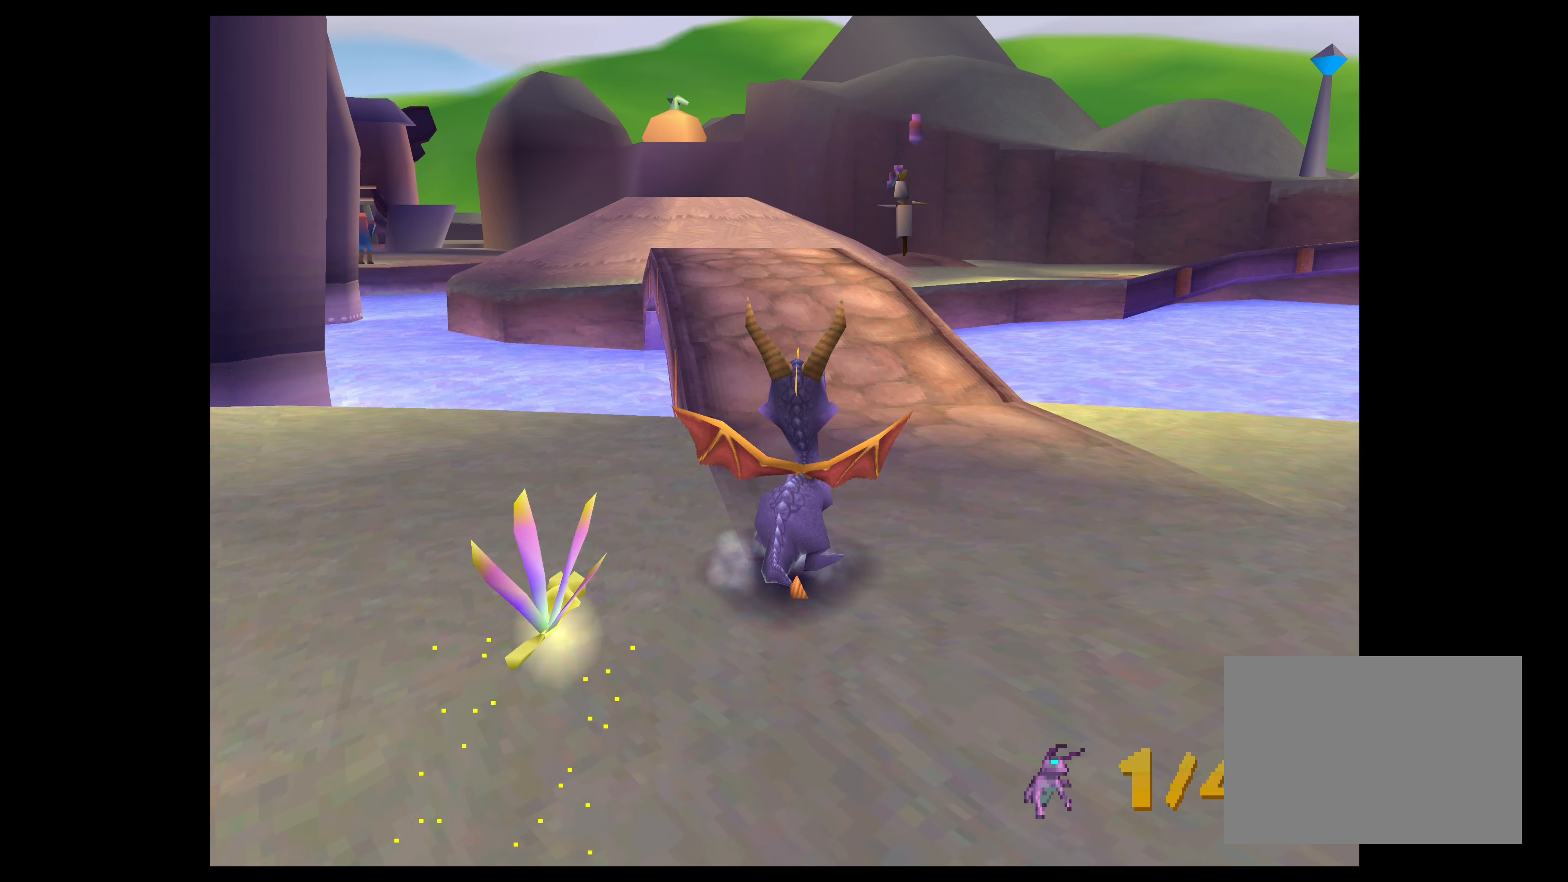
{"buttons": ["SQUARE"], "left_stick": "up-left", "right_stick": "center", "events": [[50, "SQUARE", "down"], [334, "left_stick", "up-left"]]}
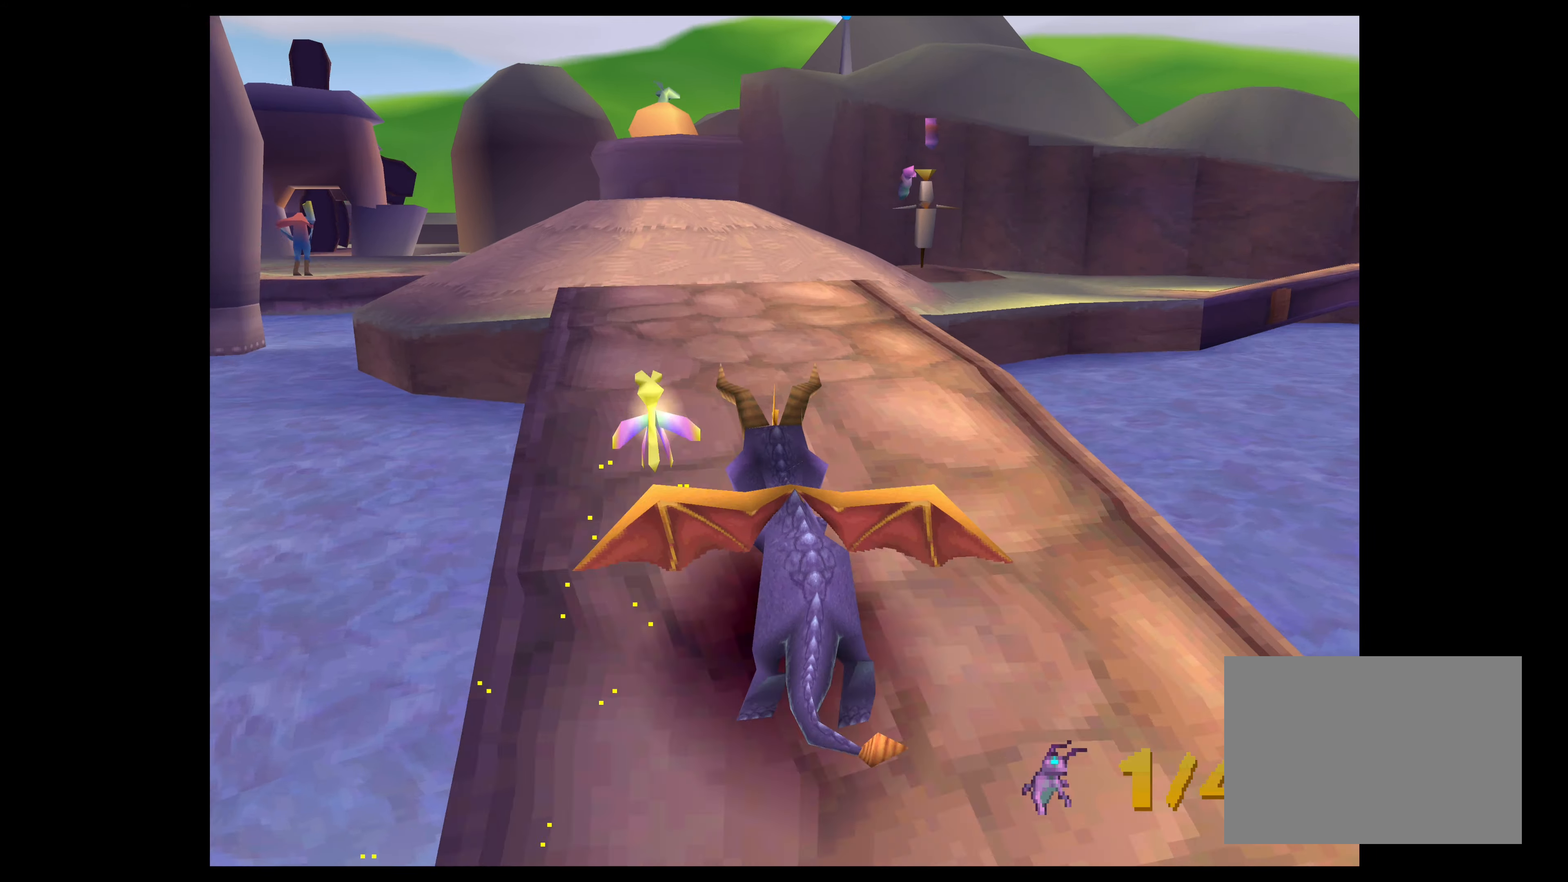
{"buttons": ["SQUARE"], "left_stick": "up", "right_stick": "center", "events": [[67, "left_stick", "up"]]}
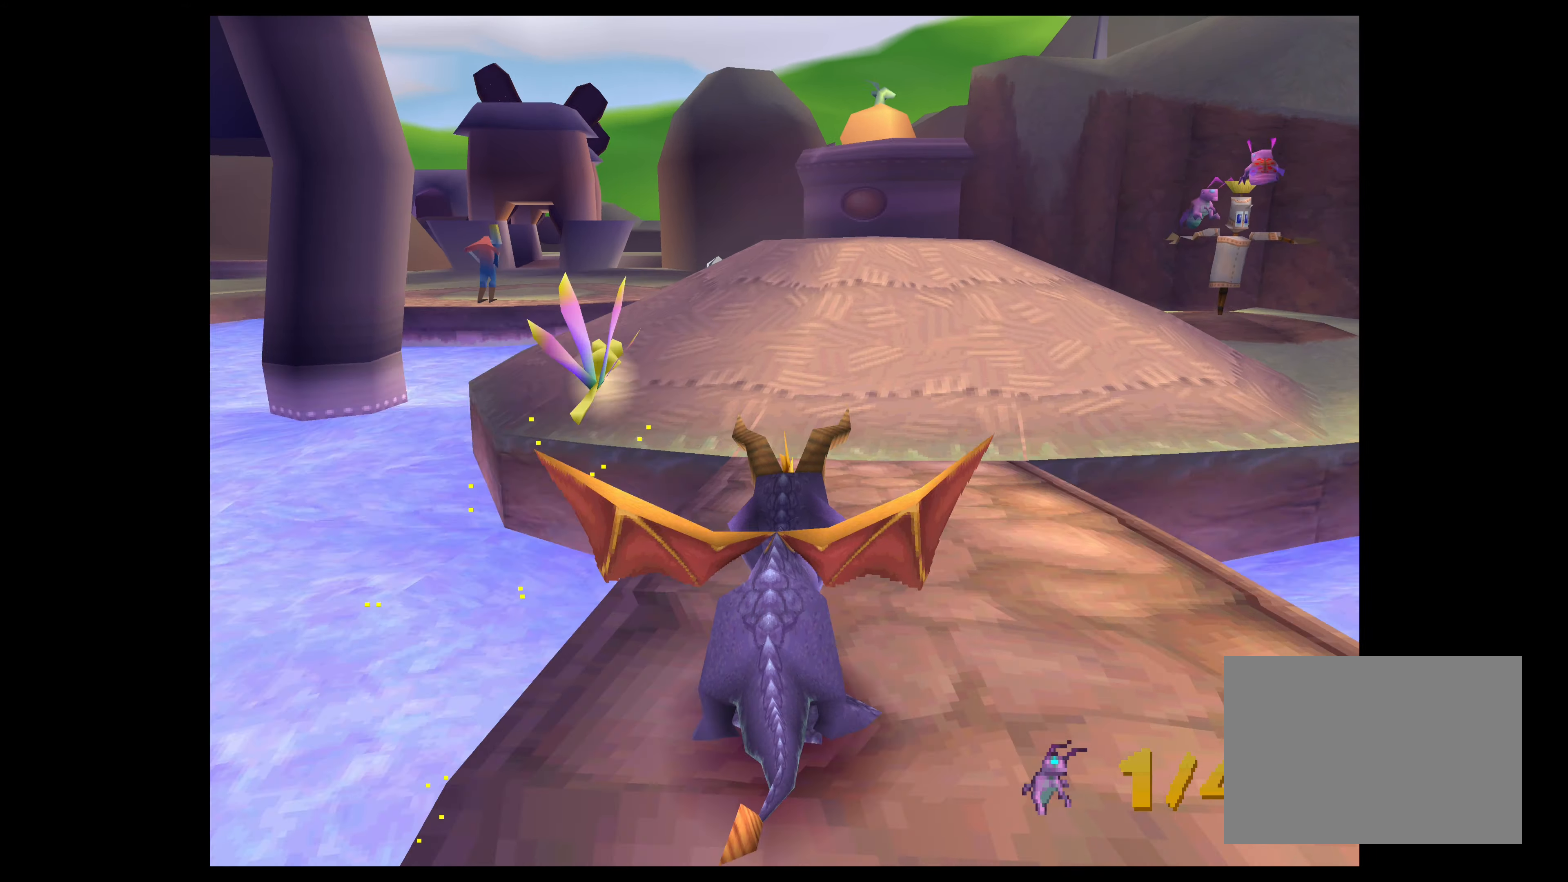
{"buttons": ["SQUARE"], "left_stick": "up", "right_stick": "center", "events": []}
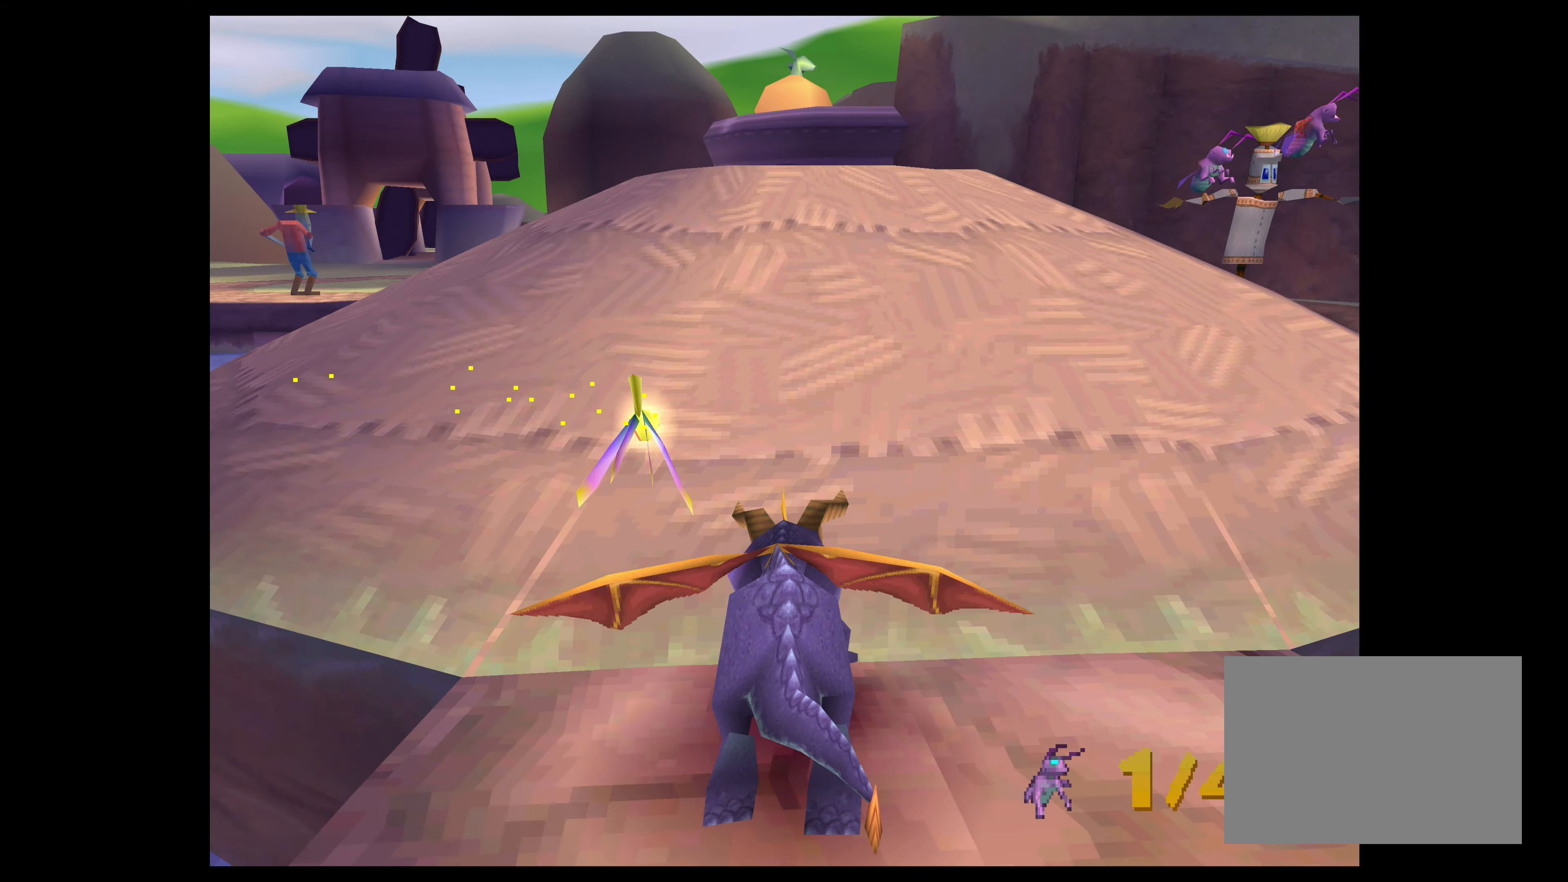
{"buttons": [], "left_stick": "up", "right_stick": "center", "events": [[333, "SQUARE", "up"]]}
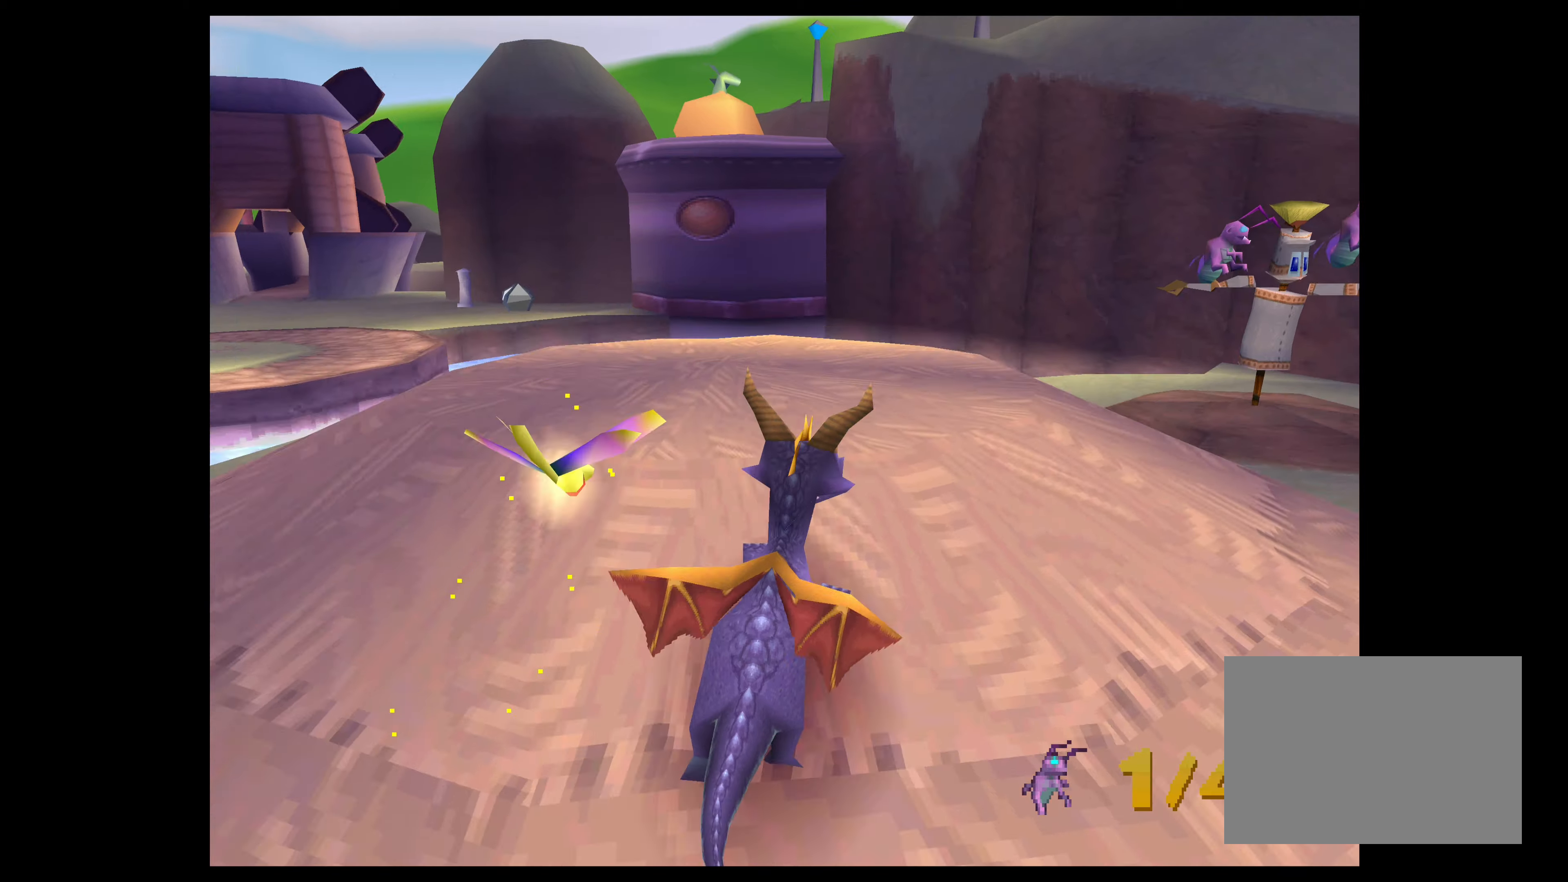
{"buttons": ["CROSS"], "left_stick": "up", "right_stick": "center", "events": [[350, "CROSS", "down"]]}
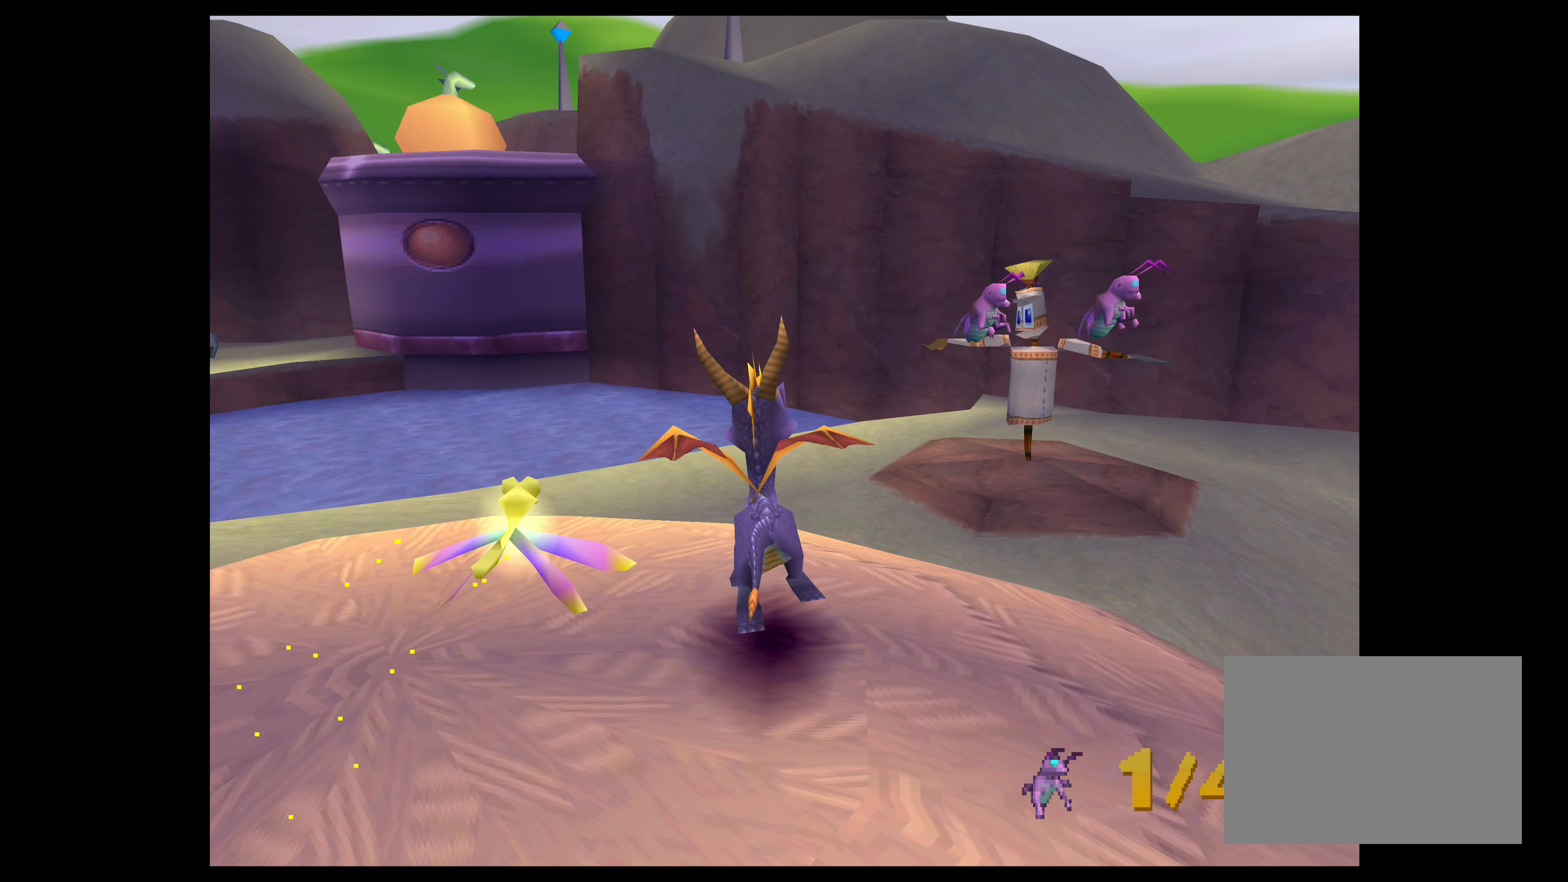
{"buttons": ["CROSS"], "left_stick": "up", "right_stick": "center", "events": [[233, "CROSS", "up"], [466, "CROSS", "down"]]}